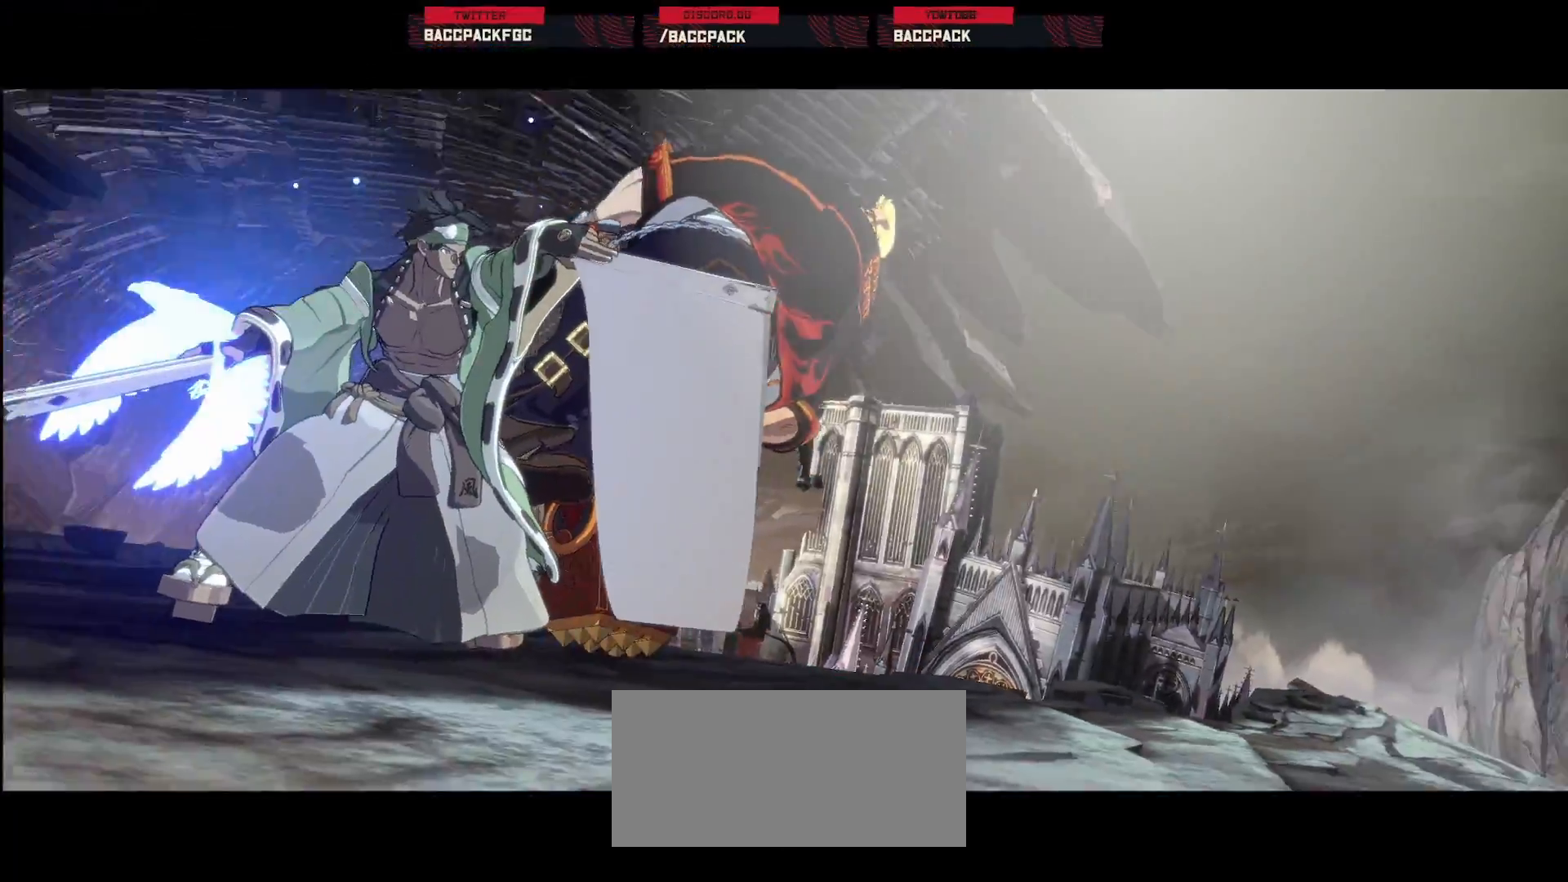
Gameplay with a controller (arcade stick); each line is a JSON object with the inputs held at the frame after it. "events" lists button and stick changes between this image and that frame as [ms after this image, input, new state], when the widget could be followed in between. Not read: L3 R3.
{"buttons": [], "events": [[50, "TRIANGLE", "up"], [67, "CIRCLE", "up"], [150, "DPAD_RIGHT", "up"]]}
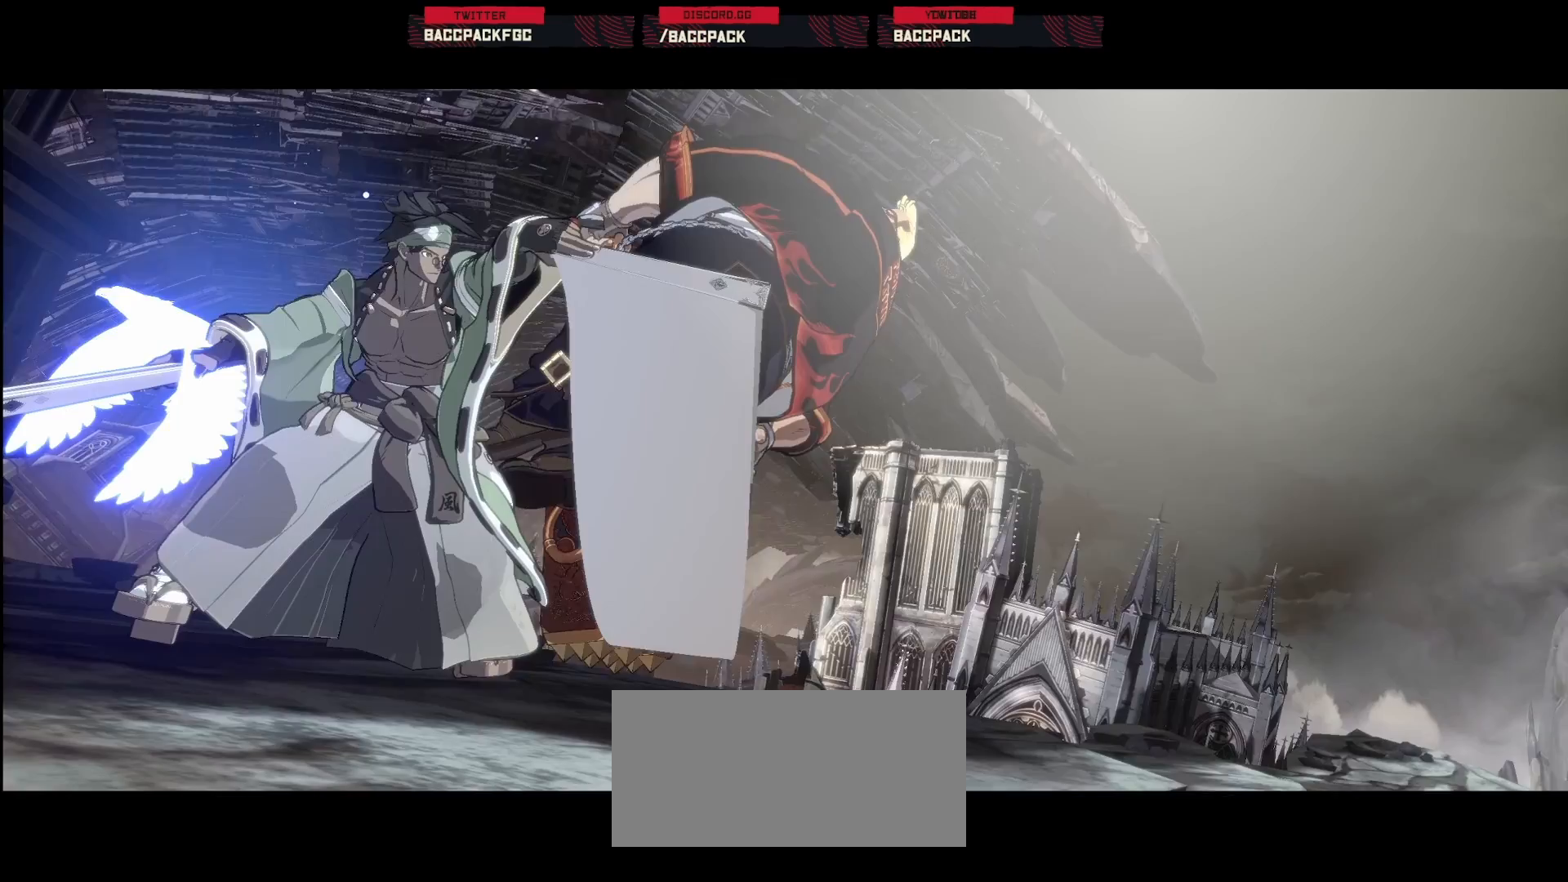
{"buttons": [], "events": []}
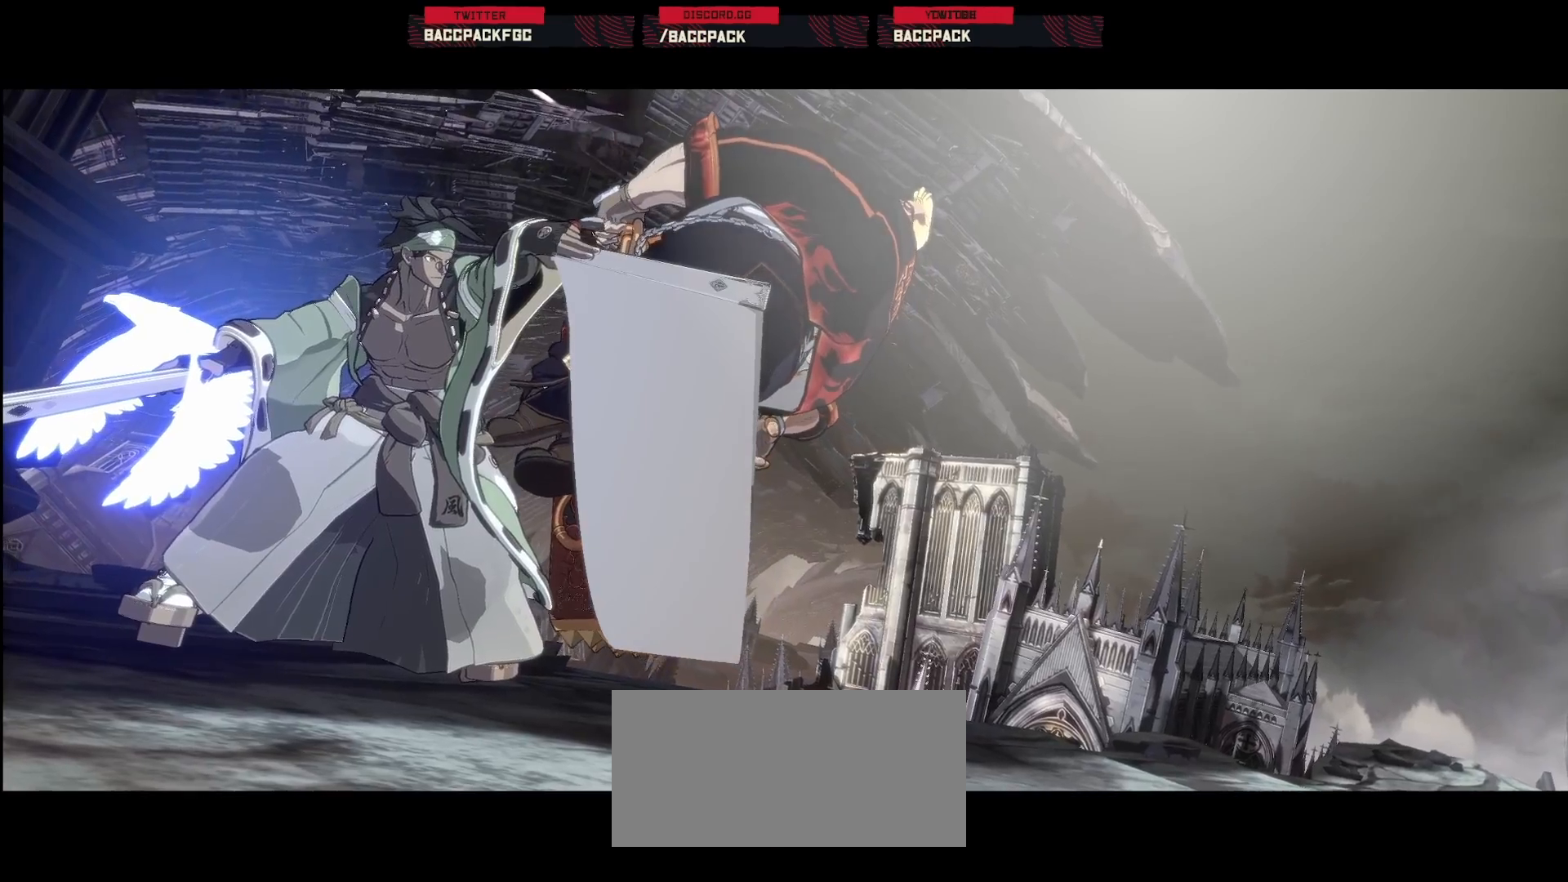
{"buttons": [], "events": []}
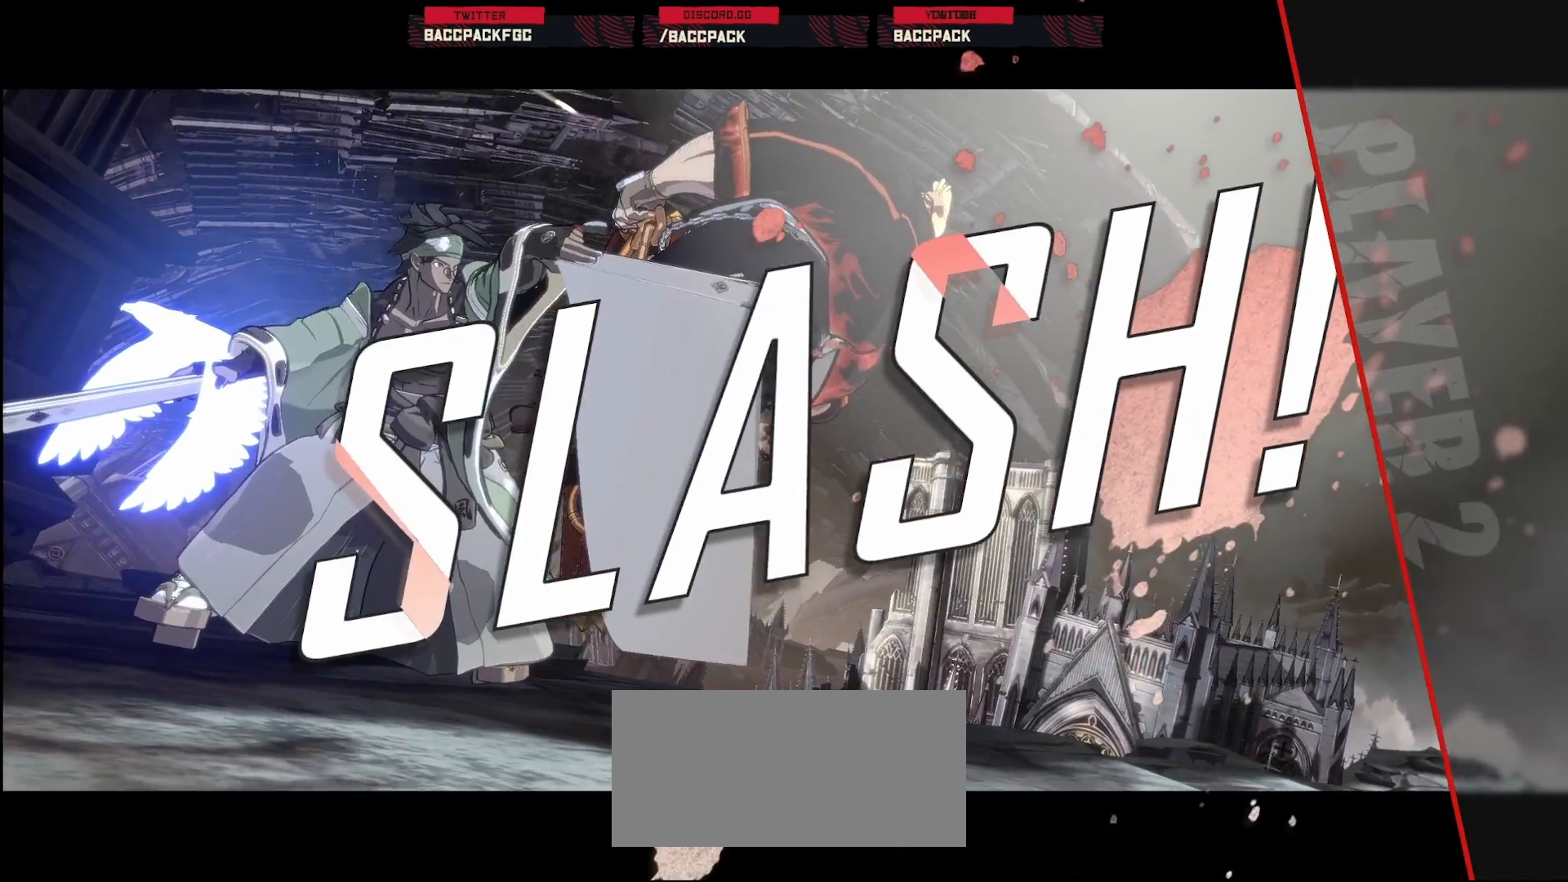
{"buttons": [], "events": []}
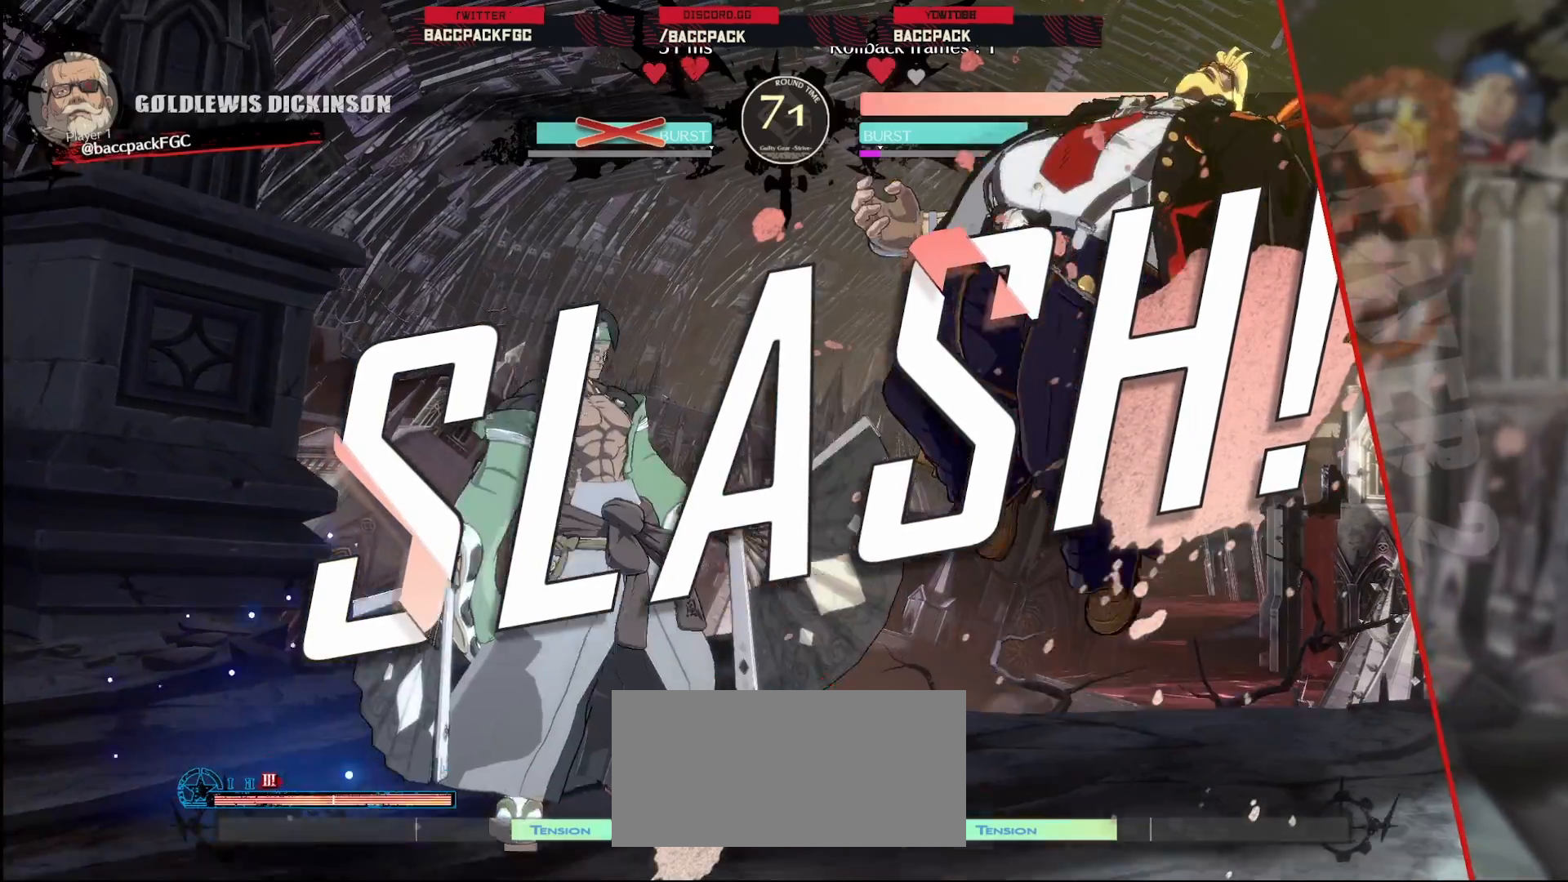
{"buttons": ["CROSS"], "events": [[450, "CROSS", "down"]]}
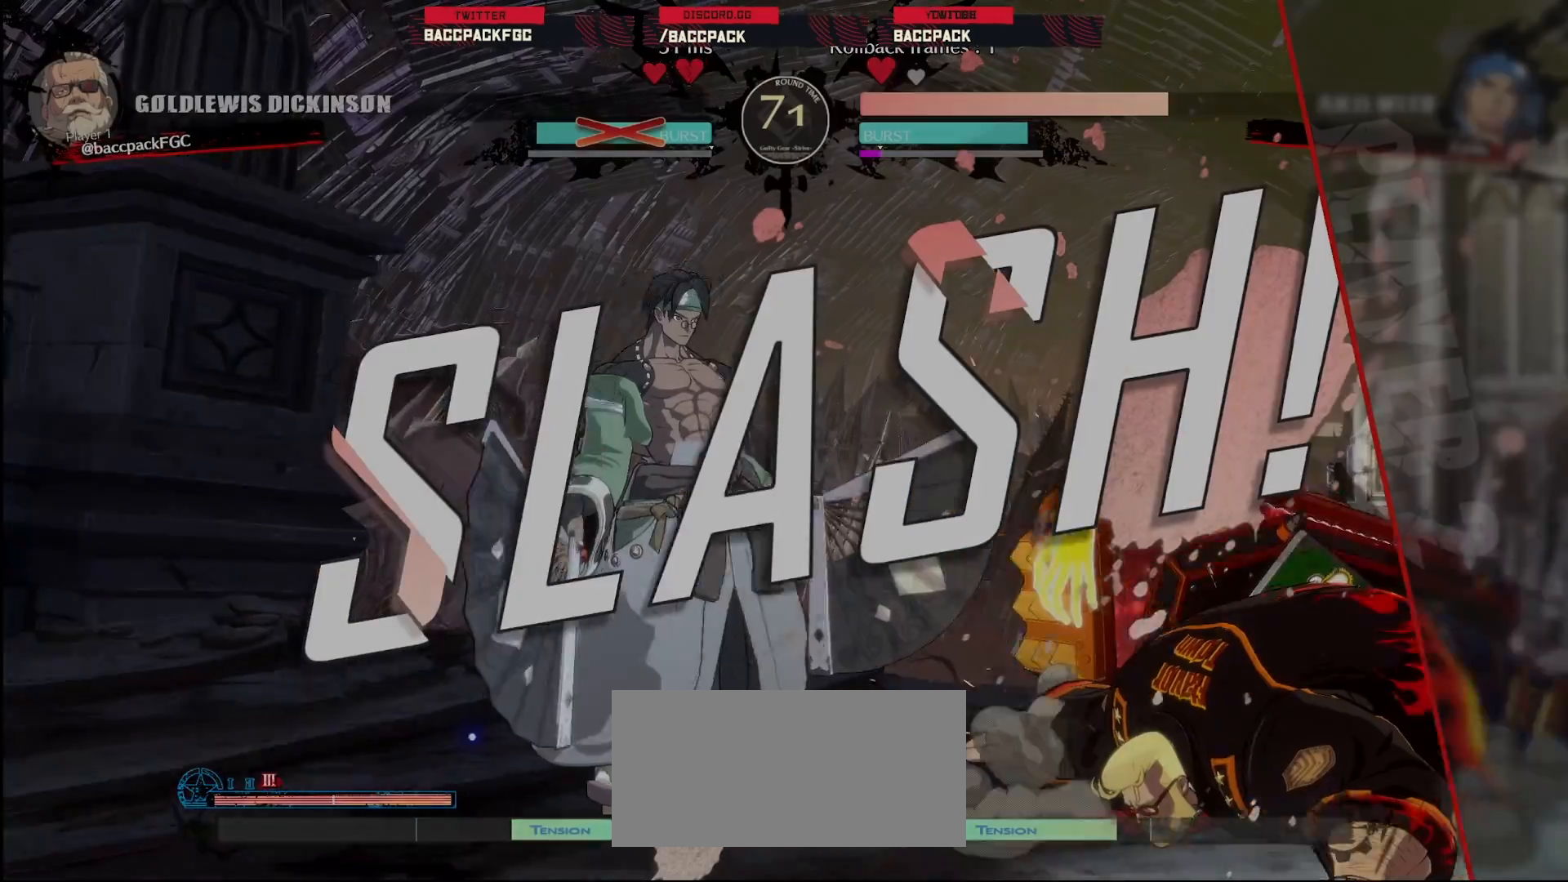
{"buttons": [], "events": [[133, "CROSS", "up"]]}
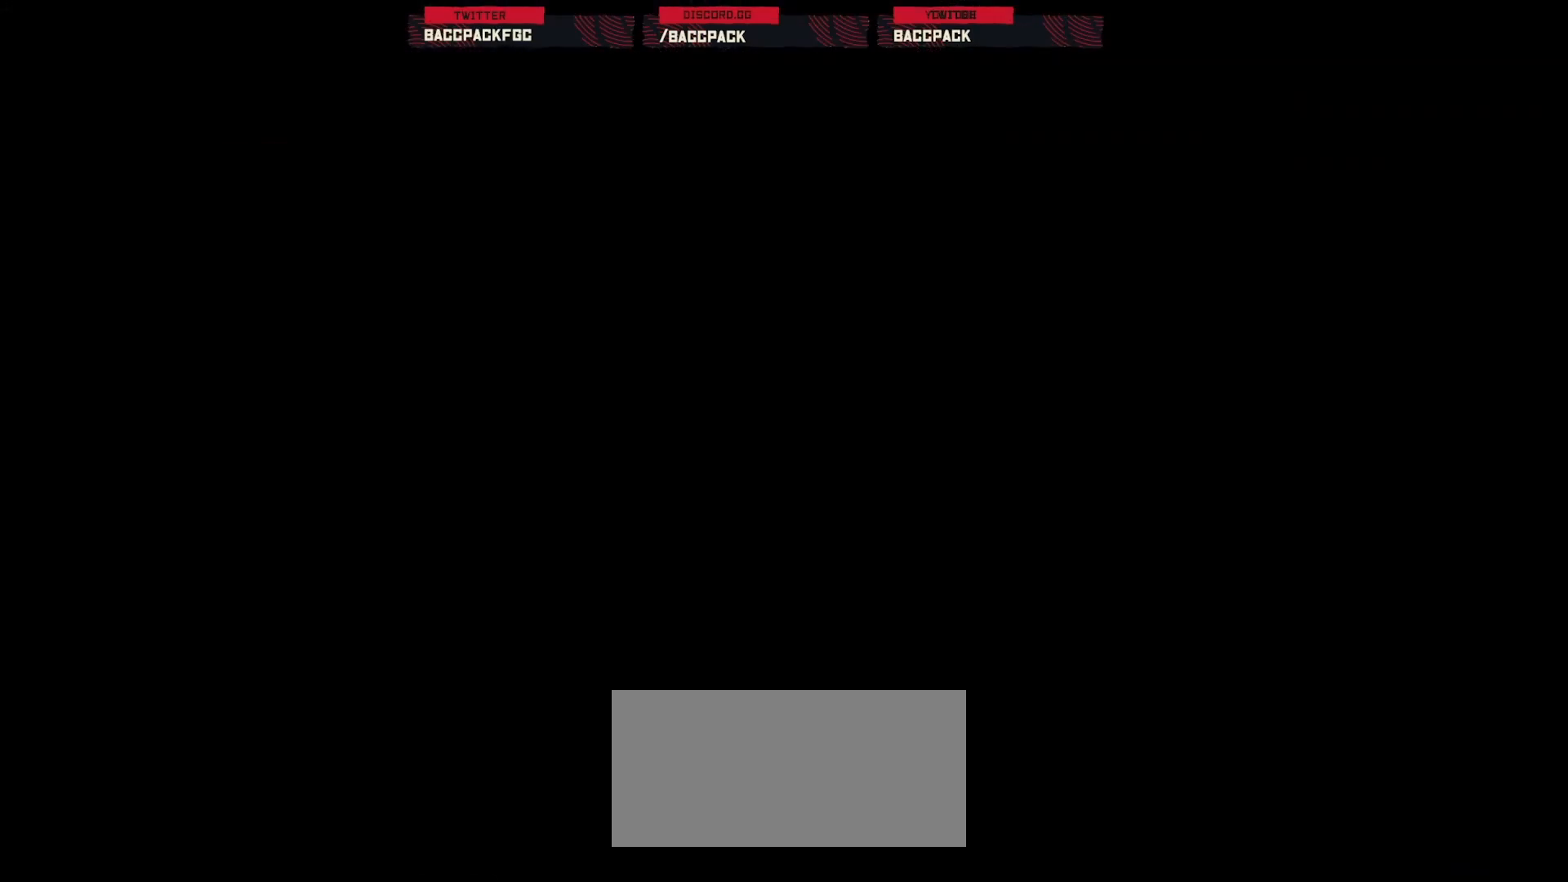
{"buttons": ["CROSS"], "events": [[100, "CROSS", "down"], [267, "CROSS", "up"], [367, "CROSS", "down"]]}
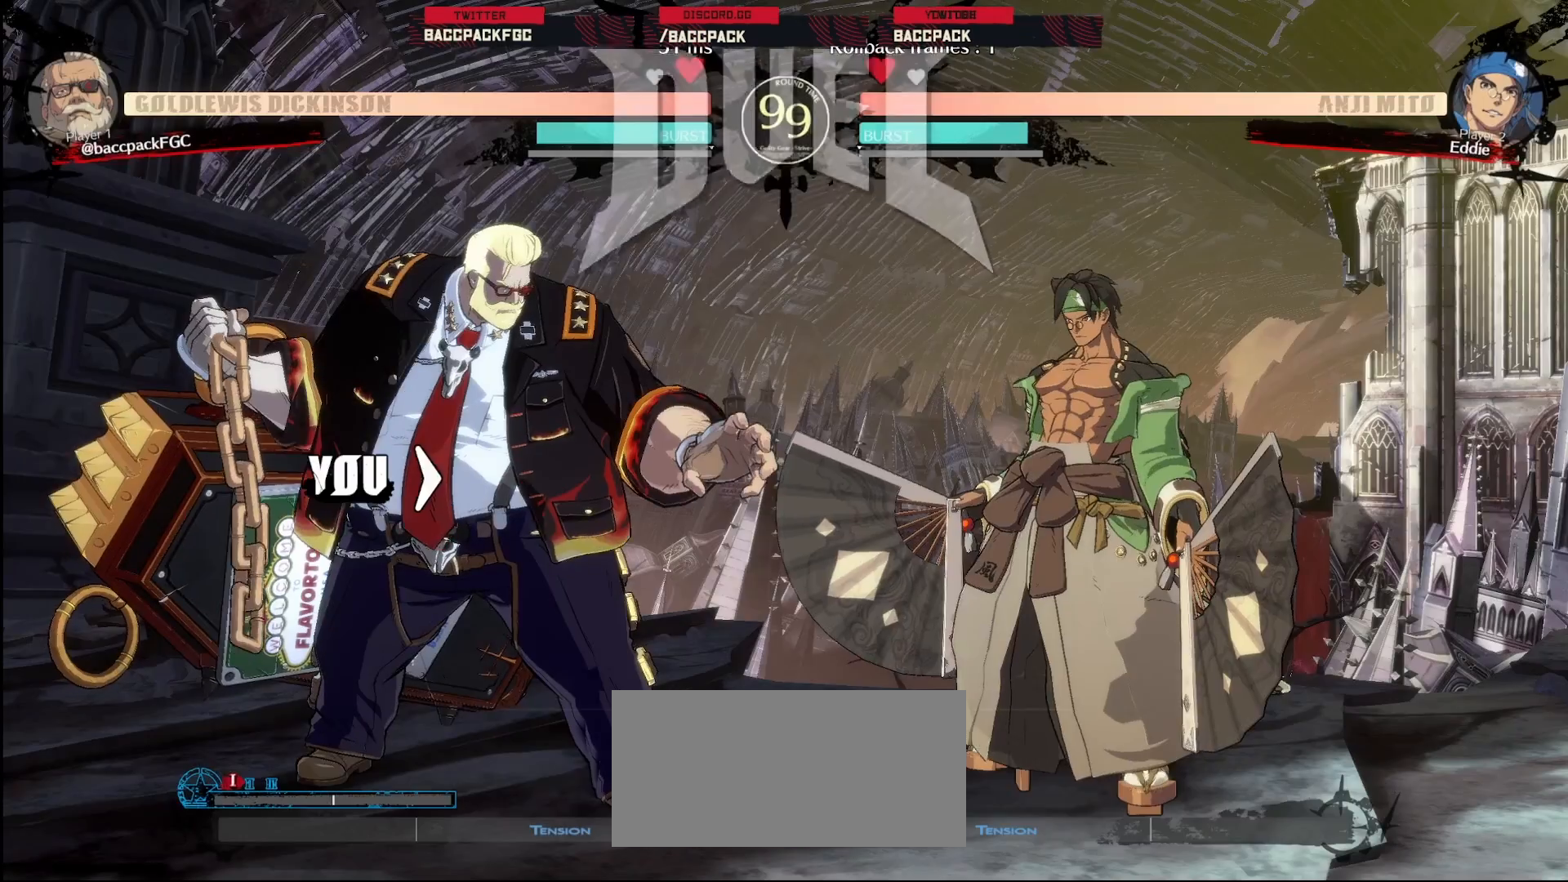
{"buttons": [], "events": [[17, "CROSS", "up"], [133, "CROSS", "down"], [317, "CROSS", "up"]]}
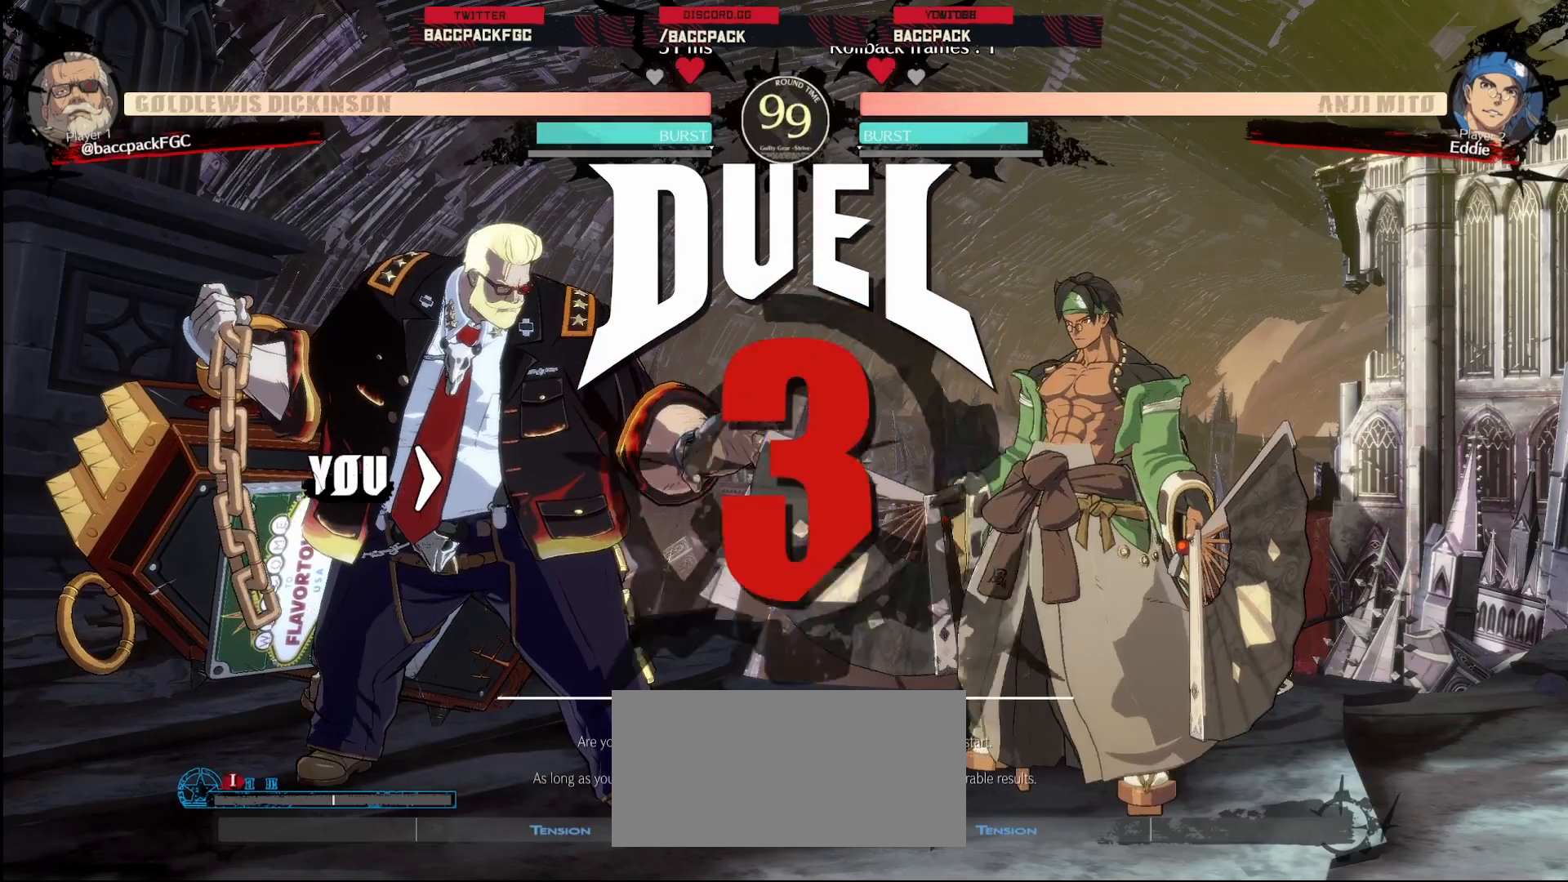
{"buttons": ["DPAD_LEFT"], "events": [[400, "DPAD_LEFT", "down"]]}
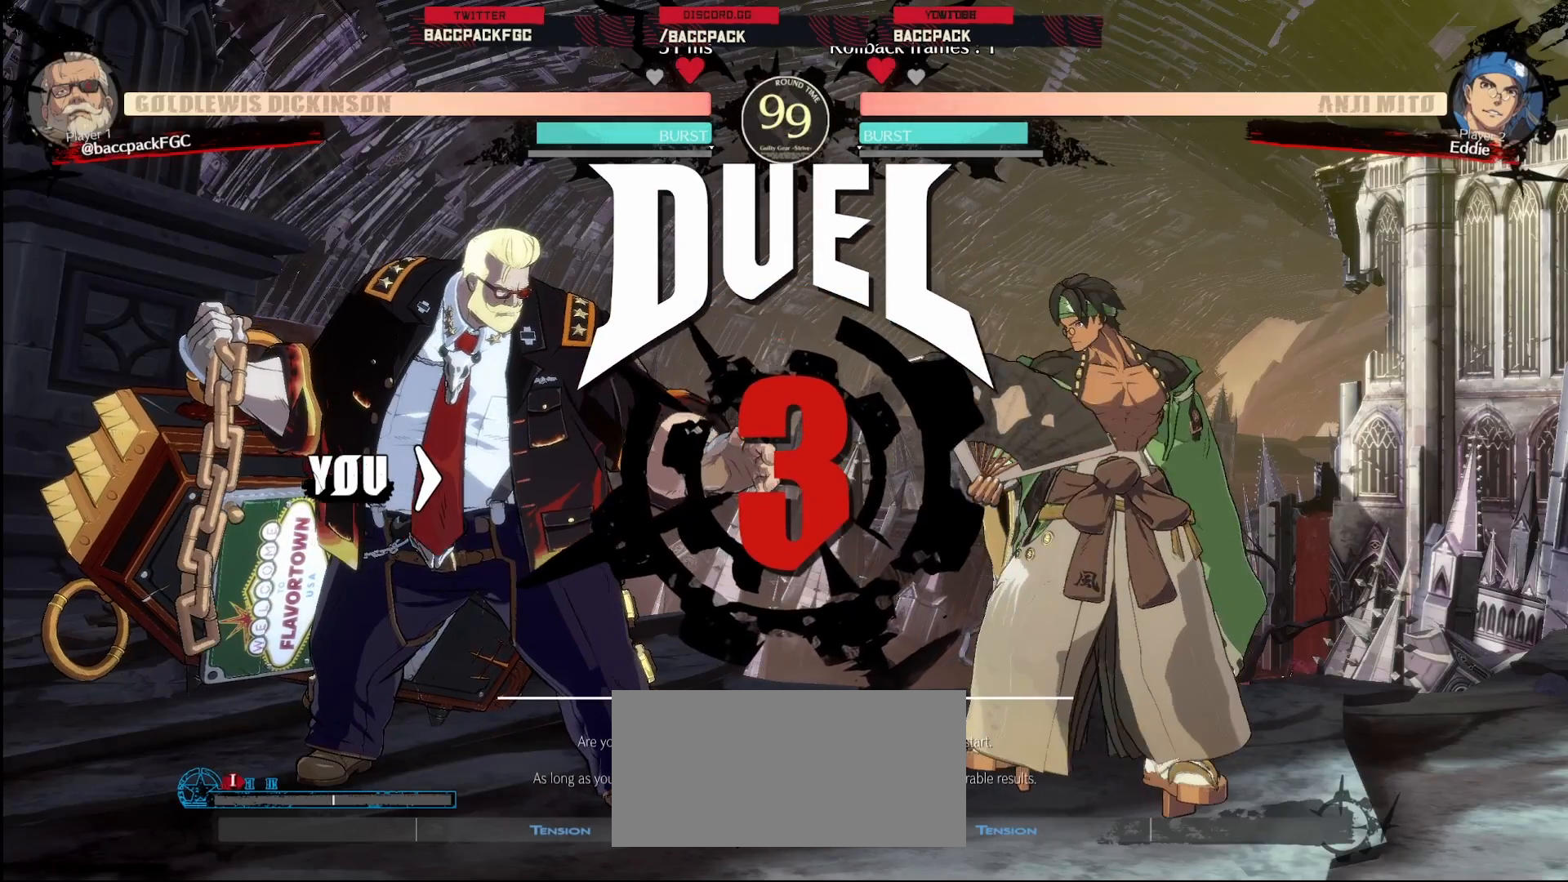
{"buttons": ["DPAD_LEFT"], "events": []}
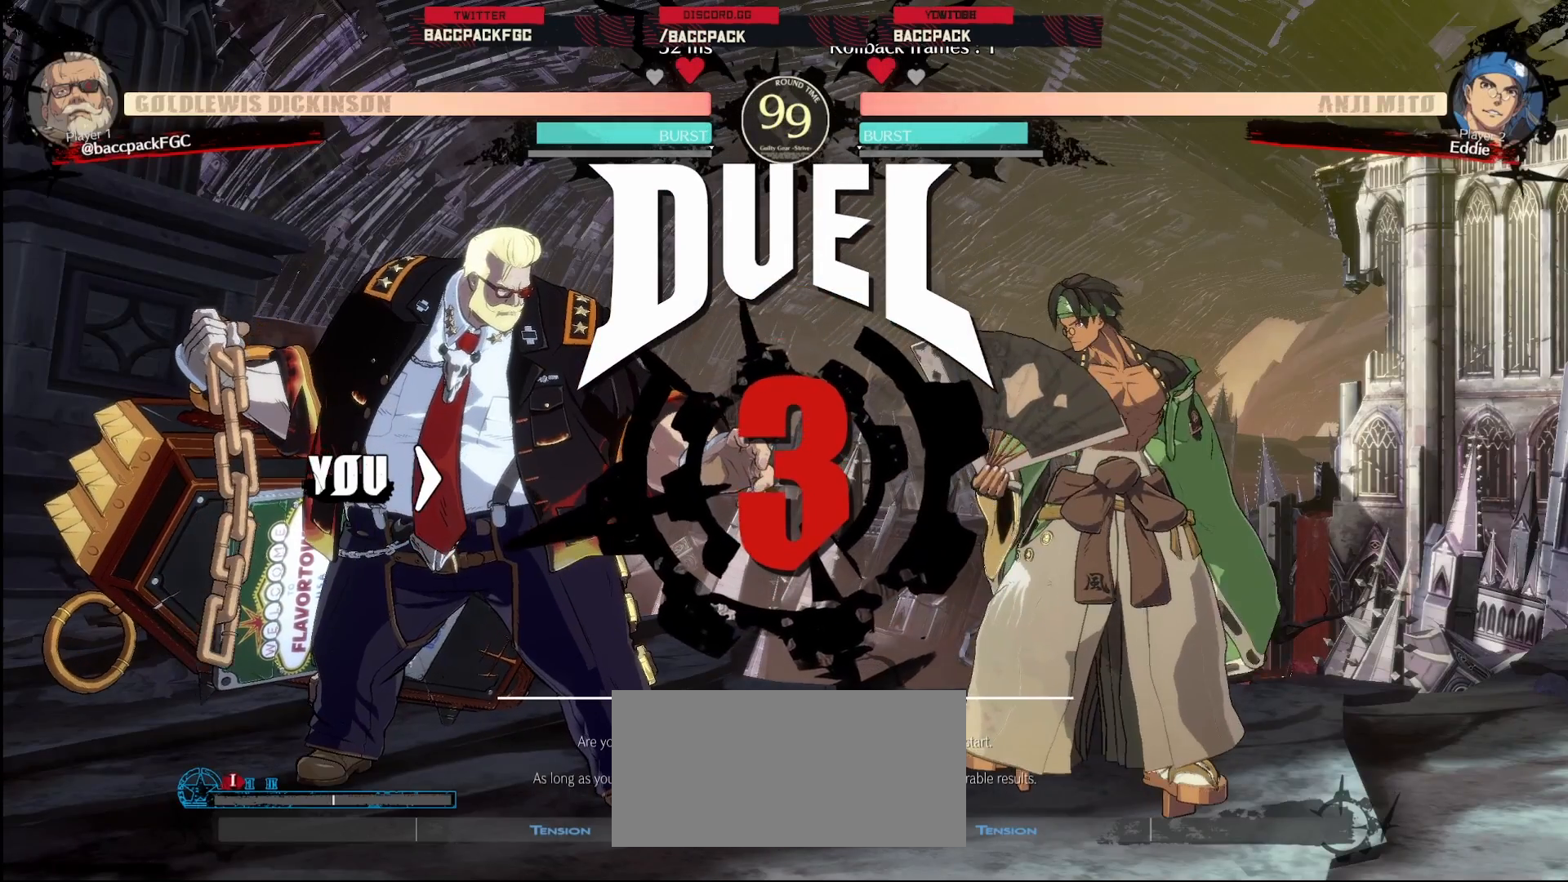
{"buttons": ["DPAD_DOWN", "DPAD_LEFT"], "events": [[267, "DPAD_DOWN", "down"]]}
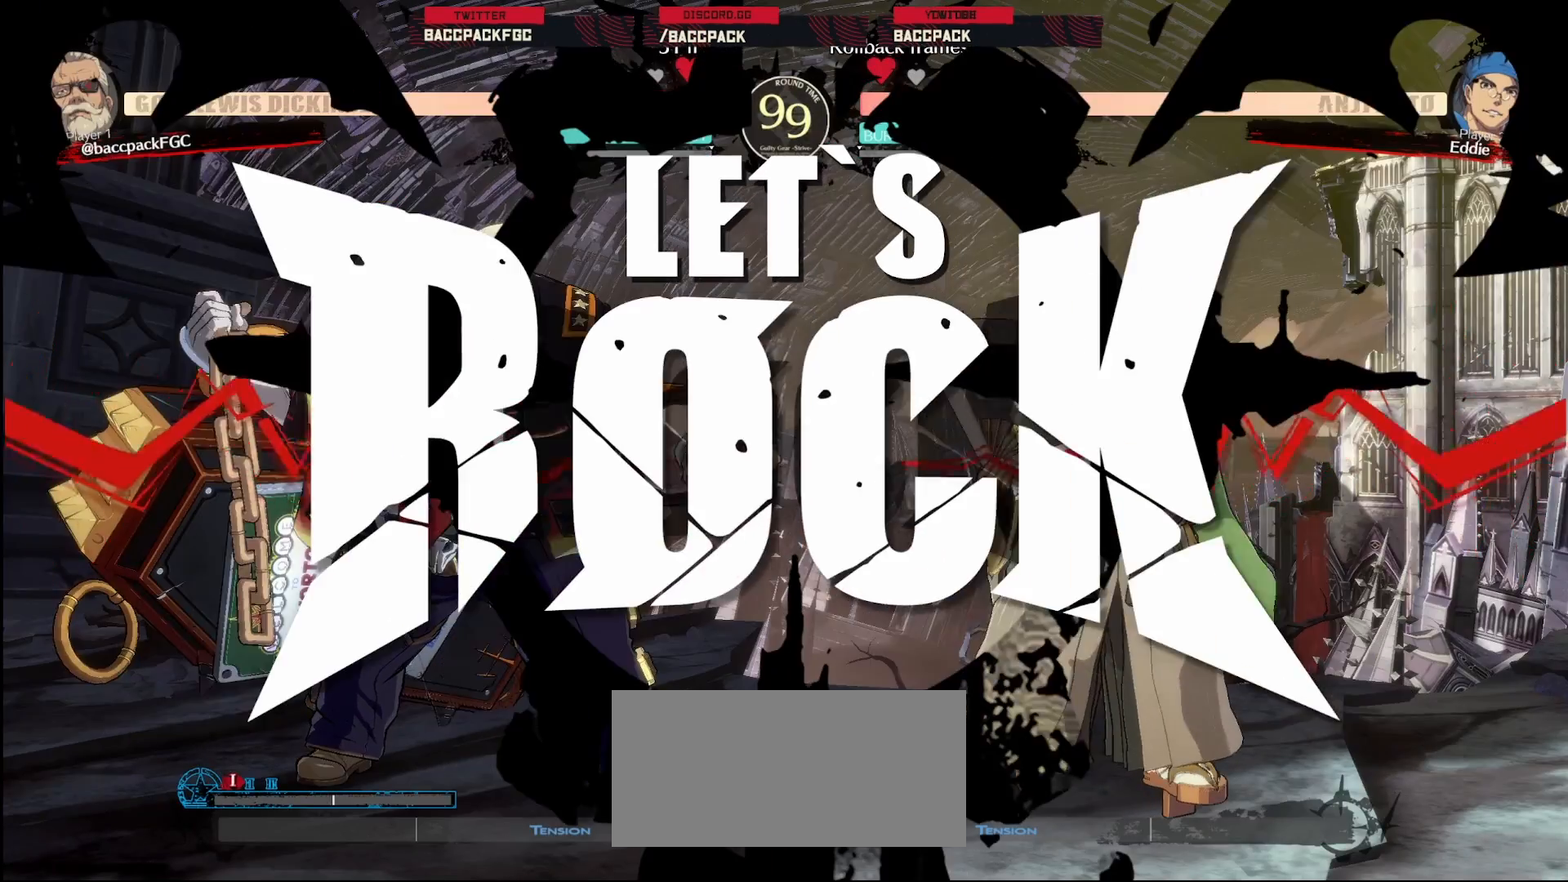
{"buttons": ["DPAD_DOWN", "DPAD_LEFT"], "events": []}
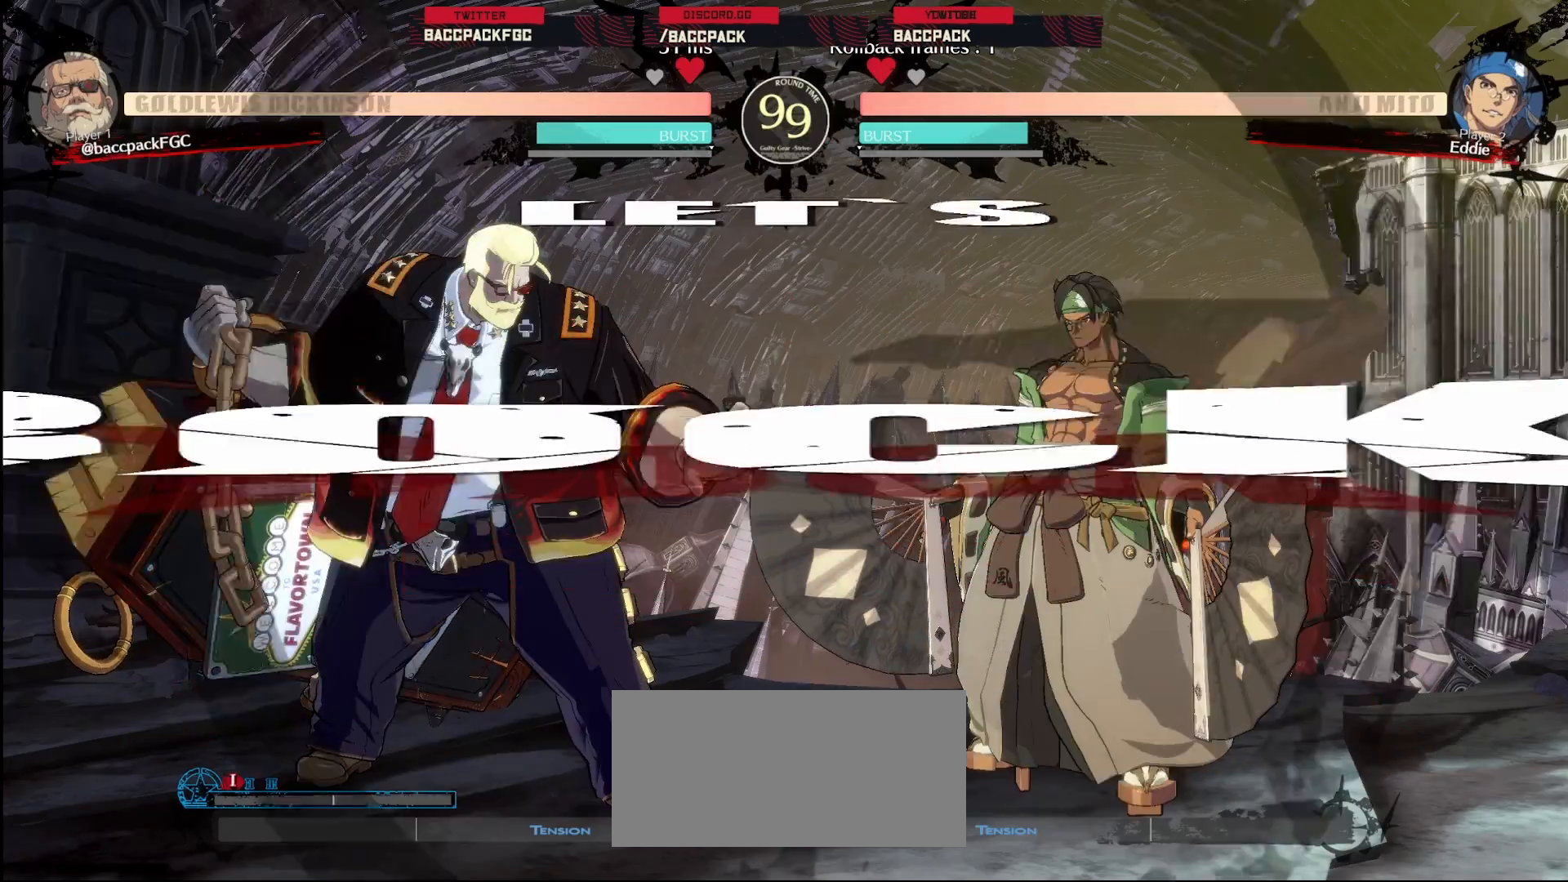
{"buttons": ["DPAD_LEFT"], "events": [[67, "CROSS", "down"], [117, "CROSS", "up"], [133, "DPAD_DOWN", "up"], [150, "DPAD_LEFT", "up"], [233, "DPAD_UP", "down"], [333, "DPAD_LEFT", "down"], [350, "CIRCLE", "down"], [350, "DPAD_UP", "up"], [367, "CIRCLE", "up"]]}
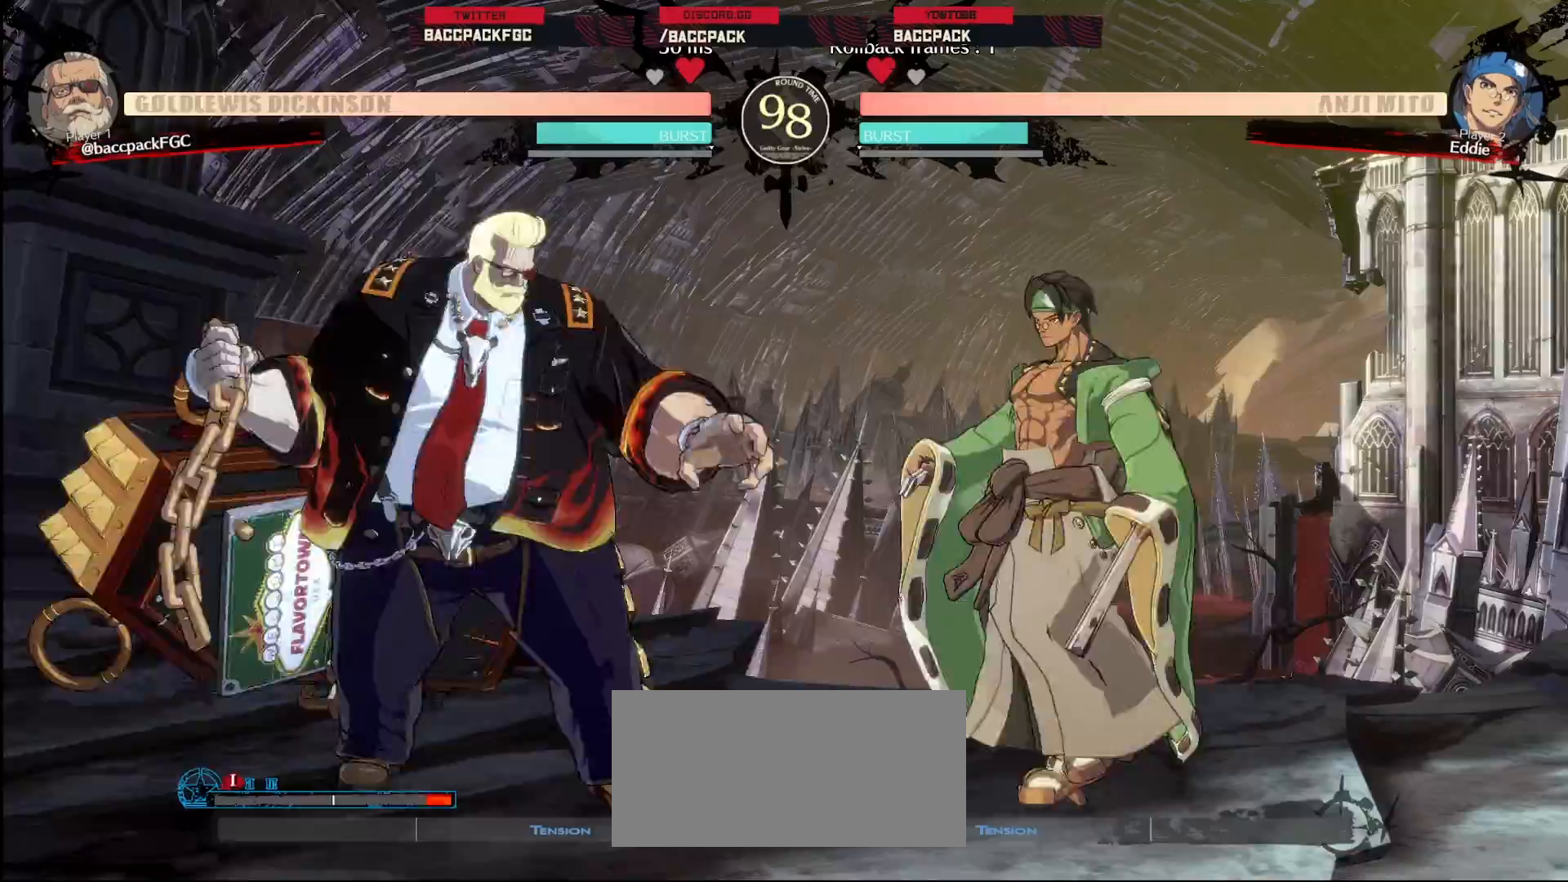
{"buttons": [], "events": [[100, "DPAD_LEFT", "up"], [100, "DPAD_UP", "down"], [117, "DPAD_RIGHT", "down"], [200, "DPAD_UP", "up"], [217, "DPAD_RIGHT", "up"], [233, "R1", "down"], [317, "R1", "up"]]}
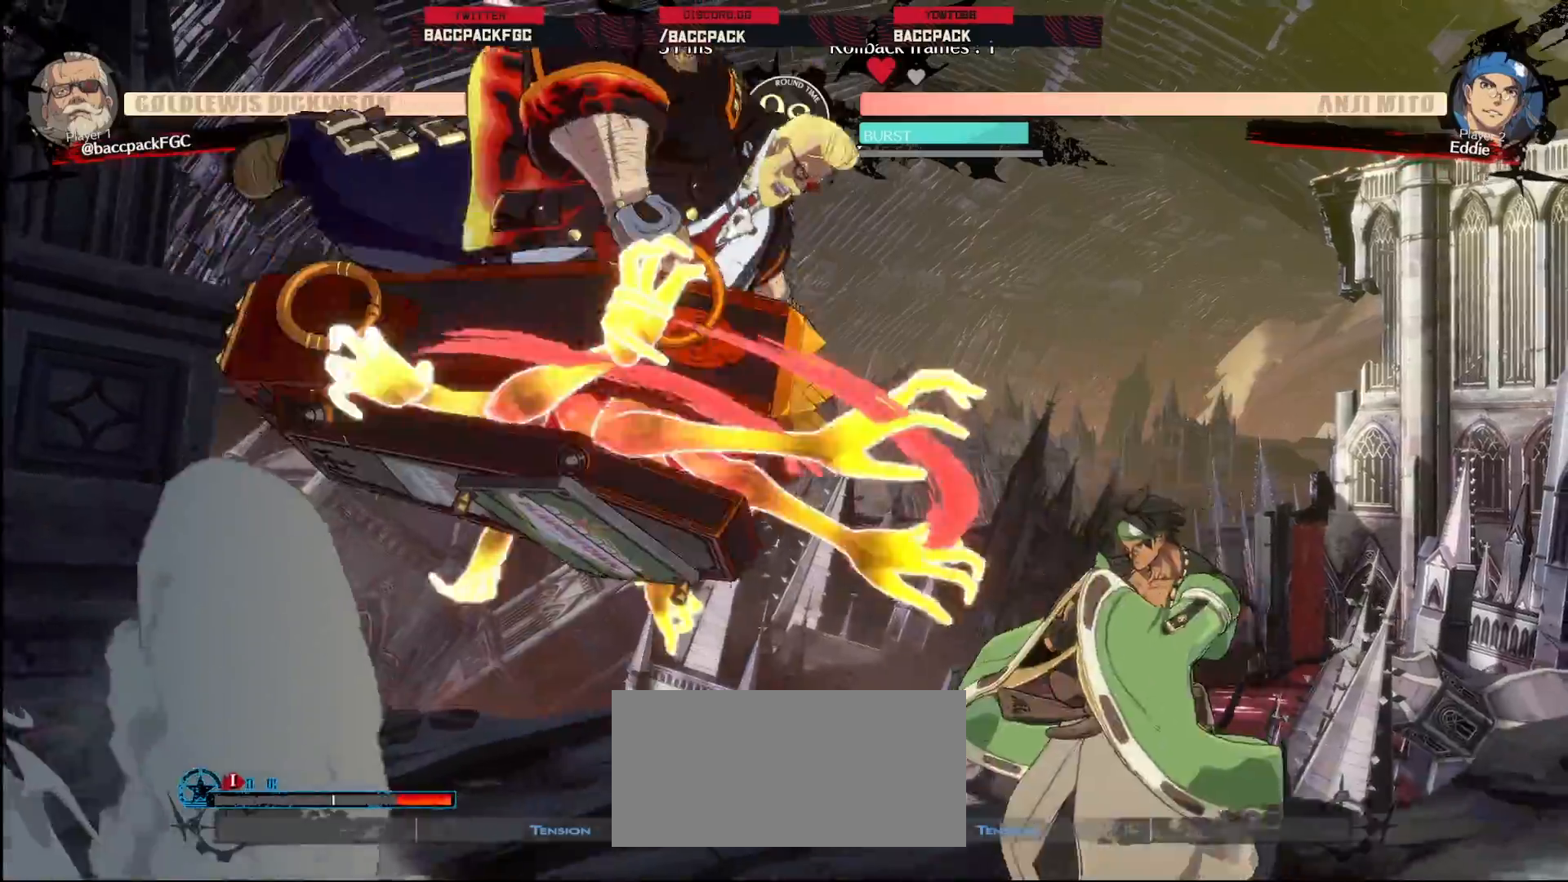
{"buttons": ["DPAD_LEFT"], "events": [[117, "DPAD_RIGHT", "down"], [167, "DPAD_UP", "down"], [183, "DPAD_RIGHT", "up"], [233, "DPAD_LEFT", "down"], [267, "DPAD_UP", "up"], [300, "CIRCLE", "down"], [417, "CIRCLE", "up"]]}
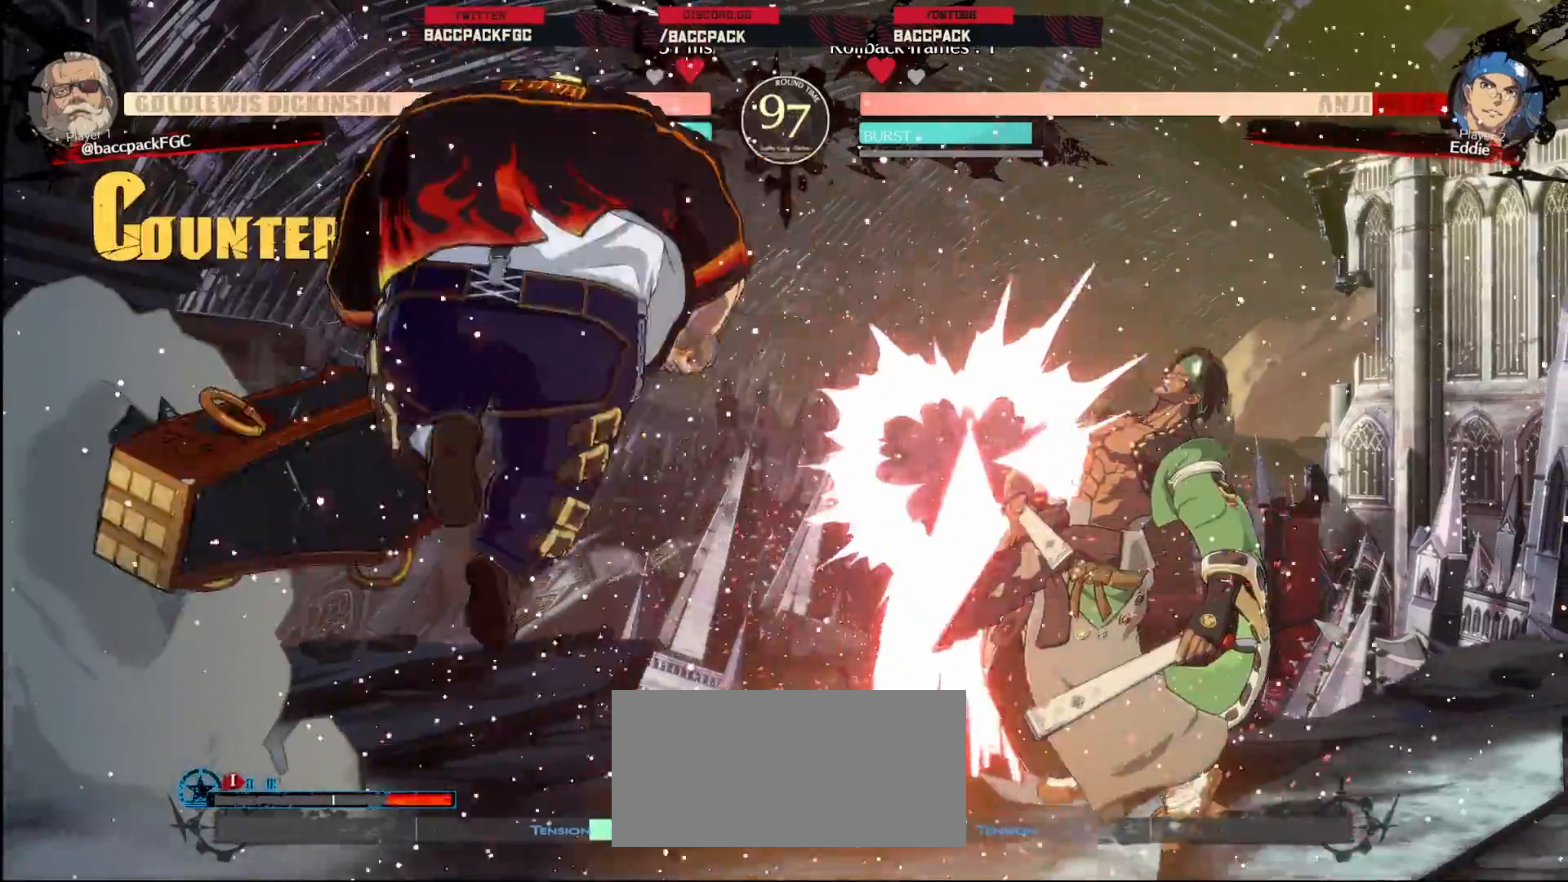
{"buttons": [], "events": [[433, "DPAD_LEFT", "up"]]}
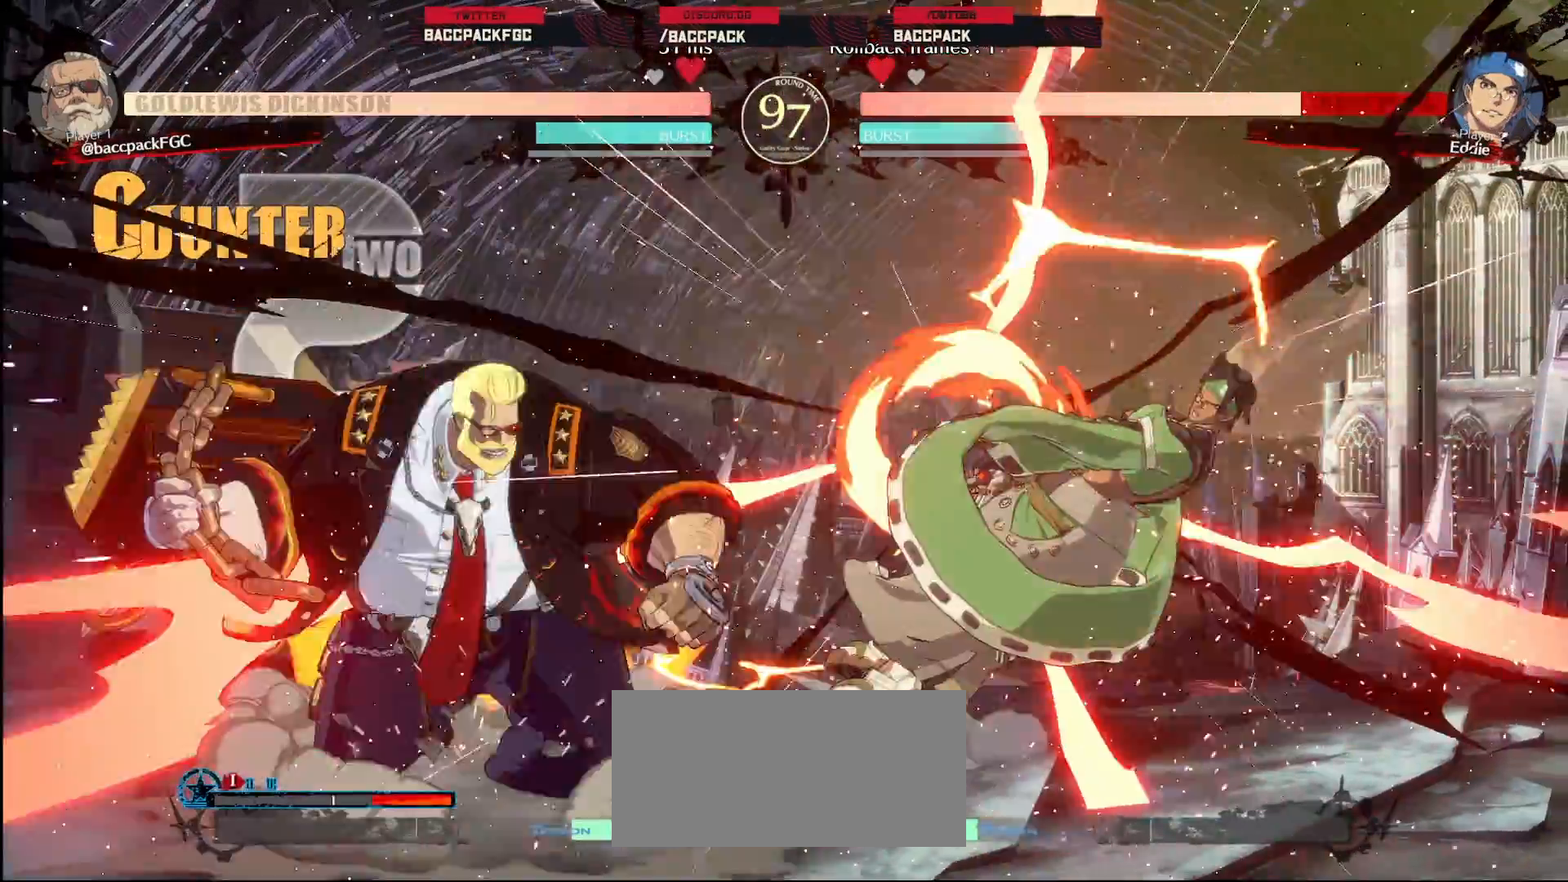
{"buttons": ["L1"], "events": [[83, "L1", "down"]]}
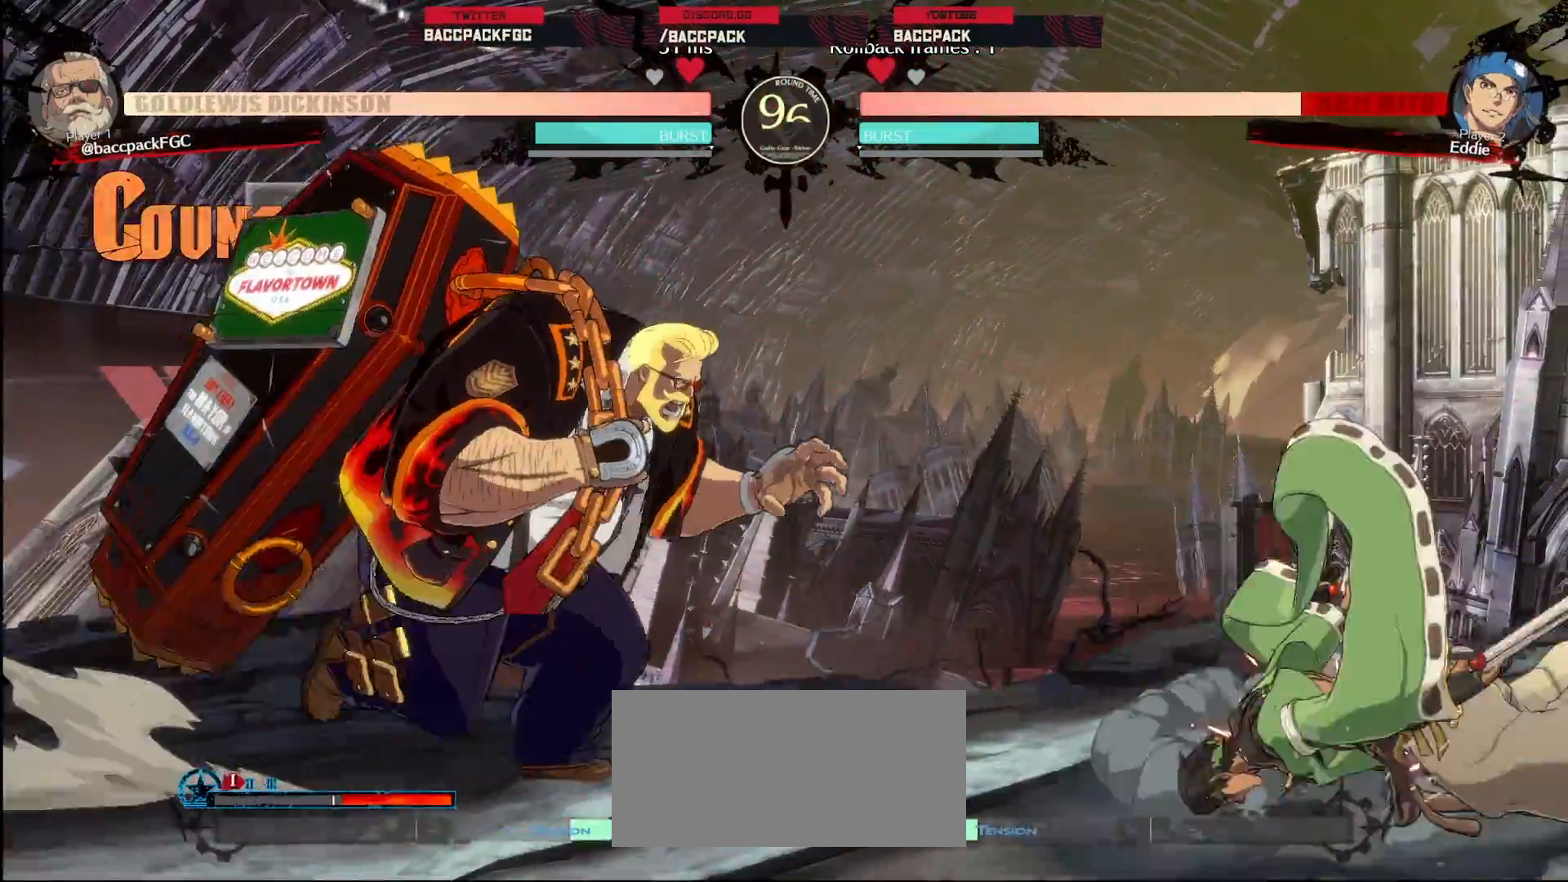
{"buttons": ["DPAD_UP", "DPAD_RIGHT"], "events": [[350, "L1", "up"], [383, "SQUARE", "down"], [433, "DPAD_UP", "down"], [450, "SQUARE", "up"], [483, "DPAD_RIGHT", "down"]]}
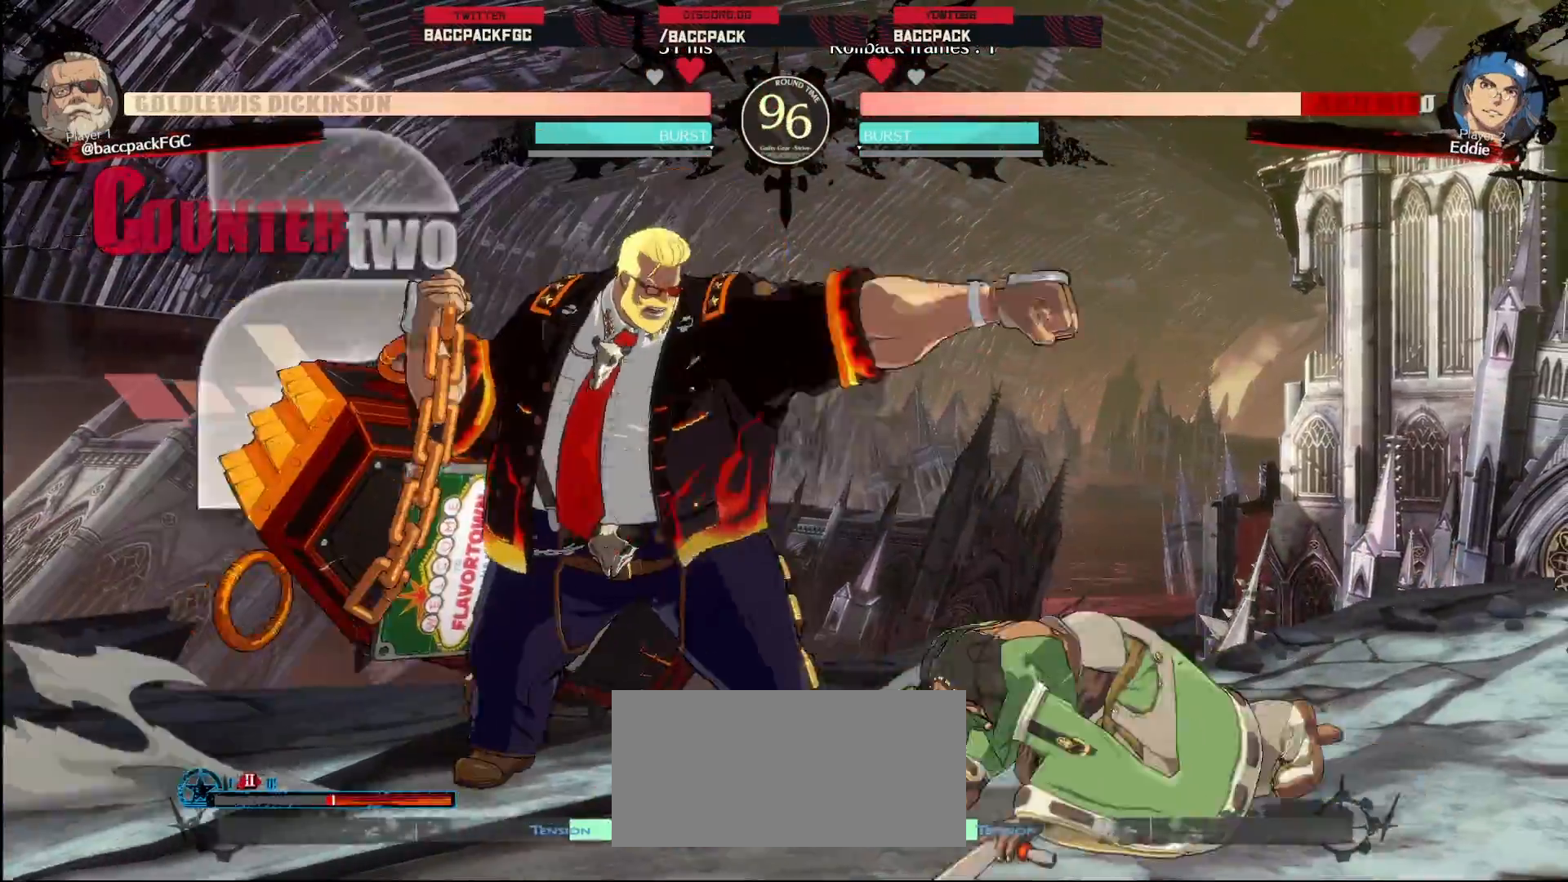
{"buttons": ["CIRCLE", "DPAD_DOWN"], "events": [[17, "DPAD_UP", "up"], [67, "DPAD_DOWN", "down"], [67, "DPAD_UP", "down"], [133, "CIRCLE", "down"], [133, "DPAD_RIGHT", "up"], [183, "CIRCLE", "up"], [250, "DPAD_UP", "up"], [317, "CIRCLE", "down"], [367, "CIRCLE", "up"], [483, "CIRCLE", "down"]]}
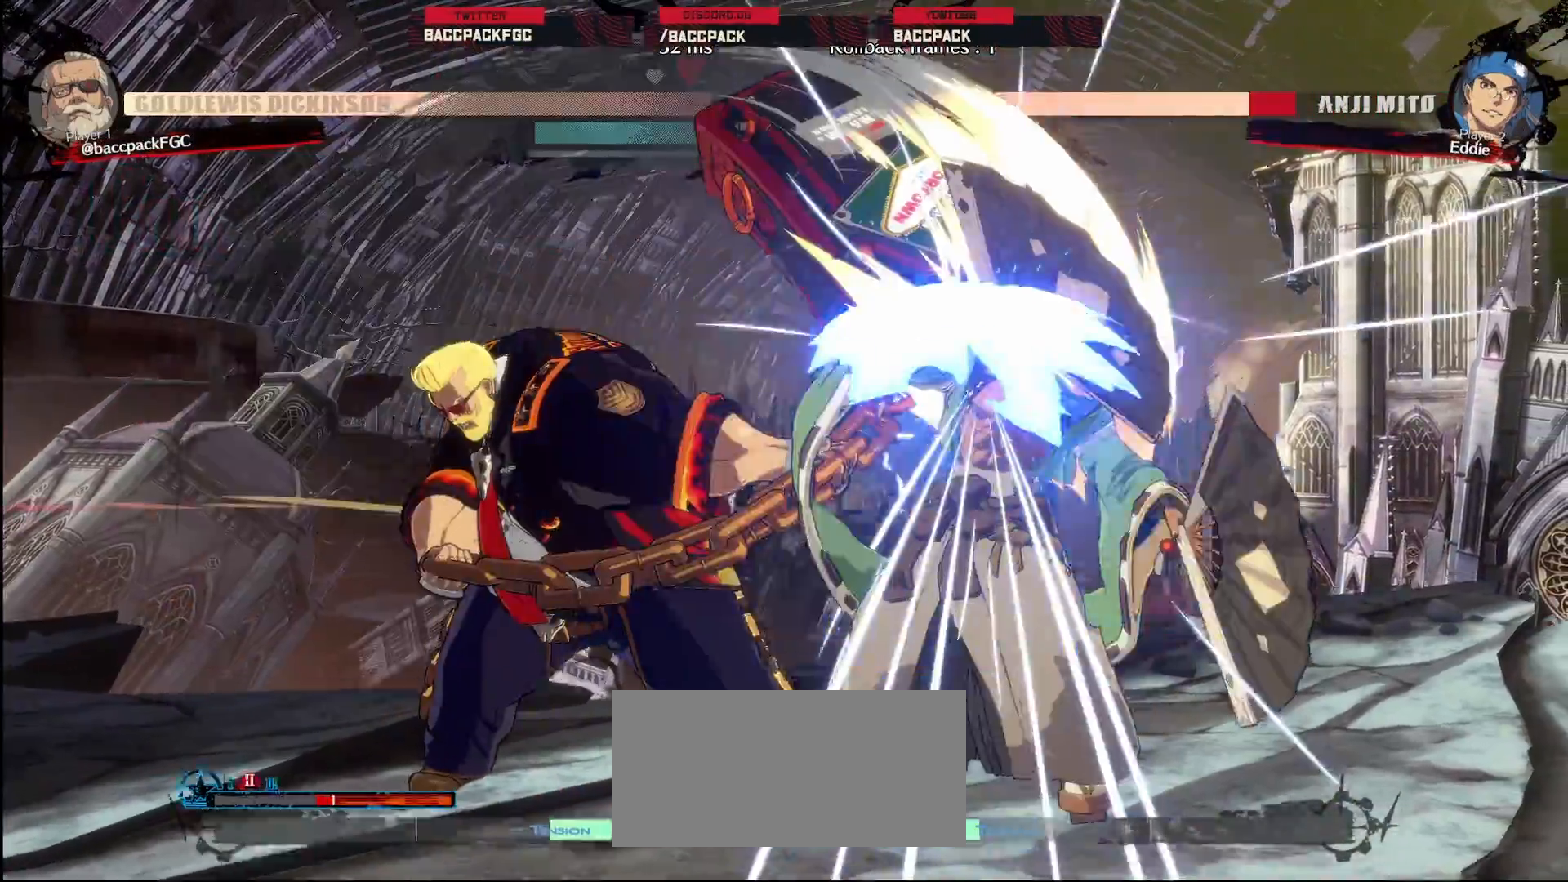
{"buttons": [], "events": [[50, "CIRCLE", "up"], [50, "DPAD_LEFT", "down"], [117, "CIRCLE", "down"], [167, "DPAD_LEFT", "up"], [233, "CIRCLE", "up"], [317, "DPAD_DOWN", "up"], [450, "DPAD_RIGHT", "down"], [500, "DPAD_RIGHT", "up"]]}
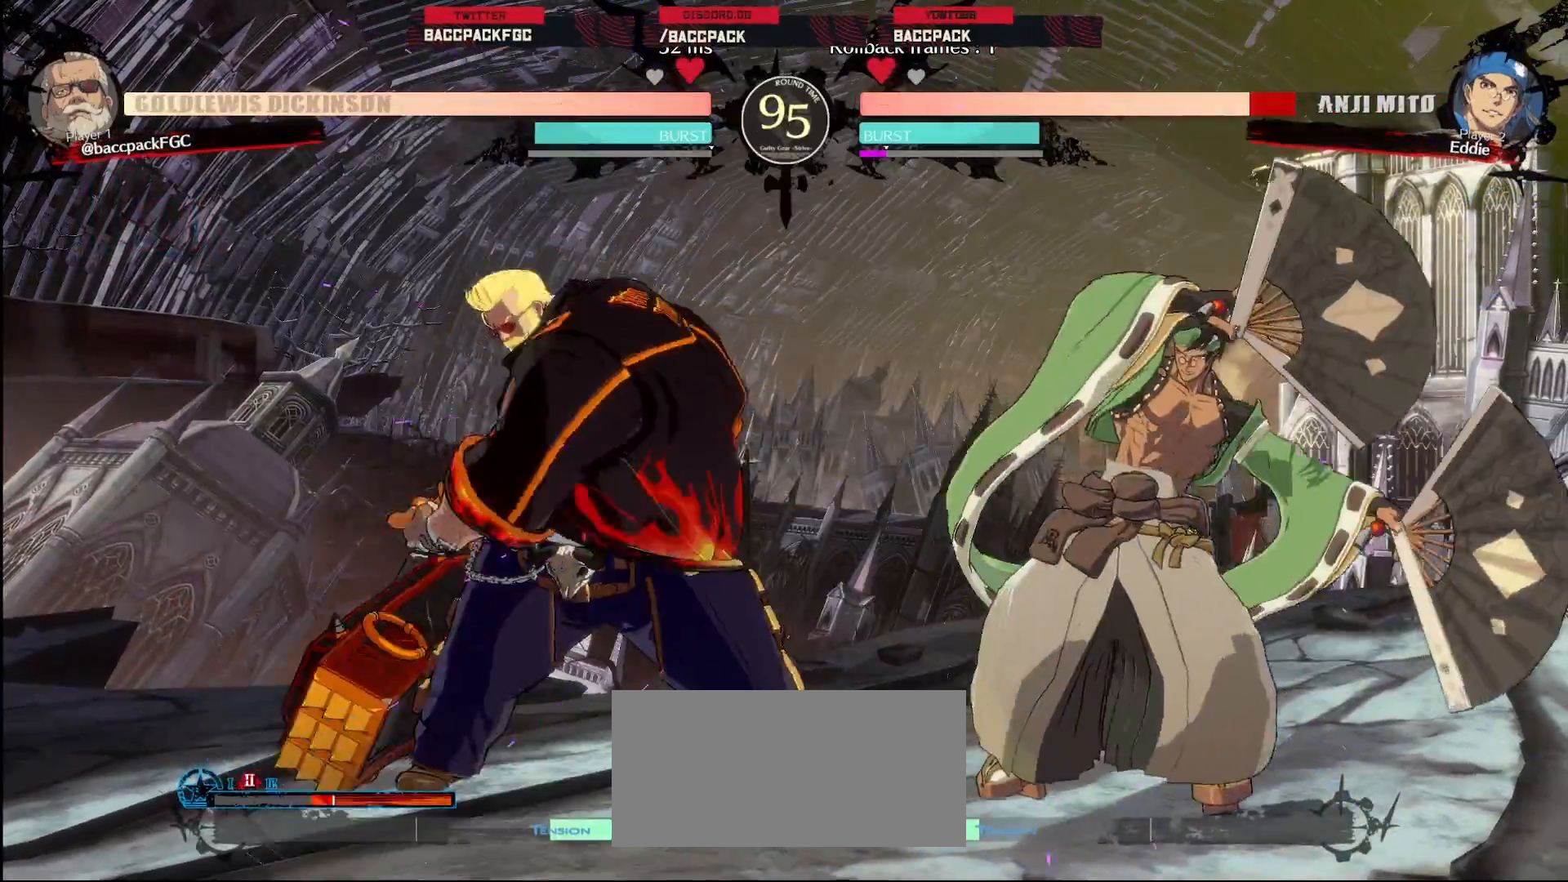
{"buttons": ["DPAD_DOWN", "DPAD_RIGHT"], "events": [[83, "DPAD_RIGHT", "down"], [250, "DPAD_RIGHT", "up"], [250, "TRIANGLE", "down"], [317, "DPAD_UP", "down"], [333, "TRIANGLE", "up"], [367, "DPAD_RIGHT", "down"], [417, "DPAD_UP", "up"], [467, "DPAD_DOWN", "down"]]}
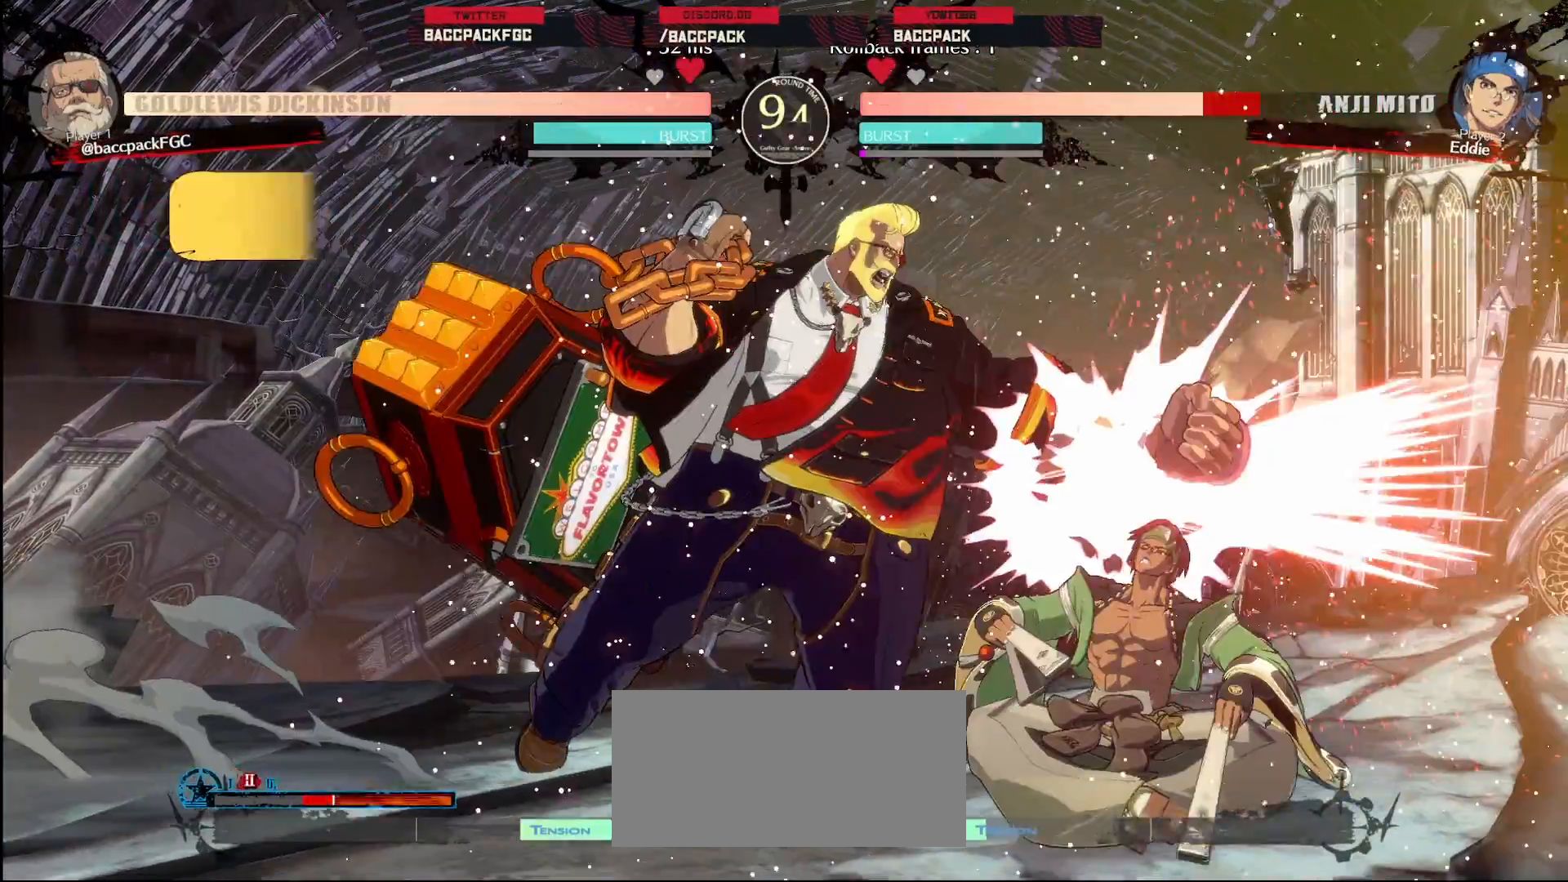
{"buttons": ["DPAD_DOWN"], "events": [[17, "CIRCLE", "down"], [33, "DPAD_RIGHT", "up"], [83, "CIRCLE", "up"], [200, "CIRCLE", "down"], [267, "CIRCLE", "up"], [367, "CIRCLE", "down"], [433, "CIRCLE", "up"]]}
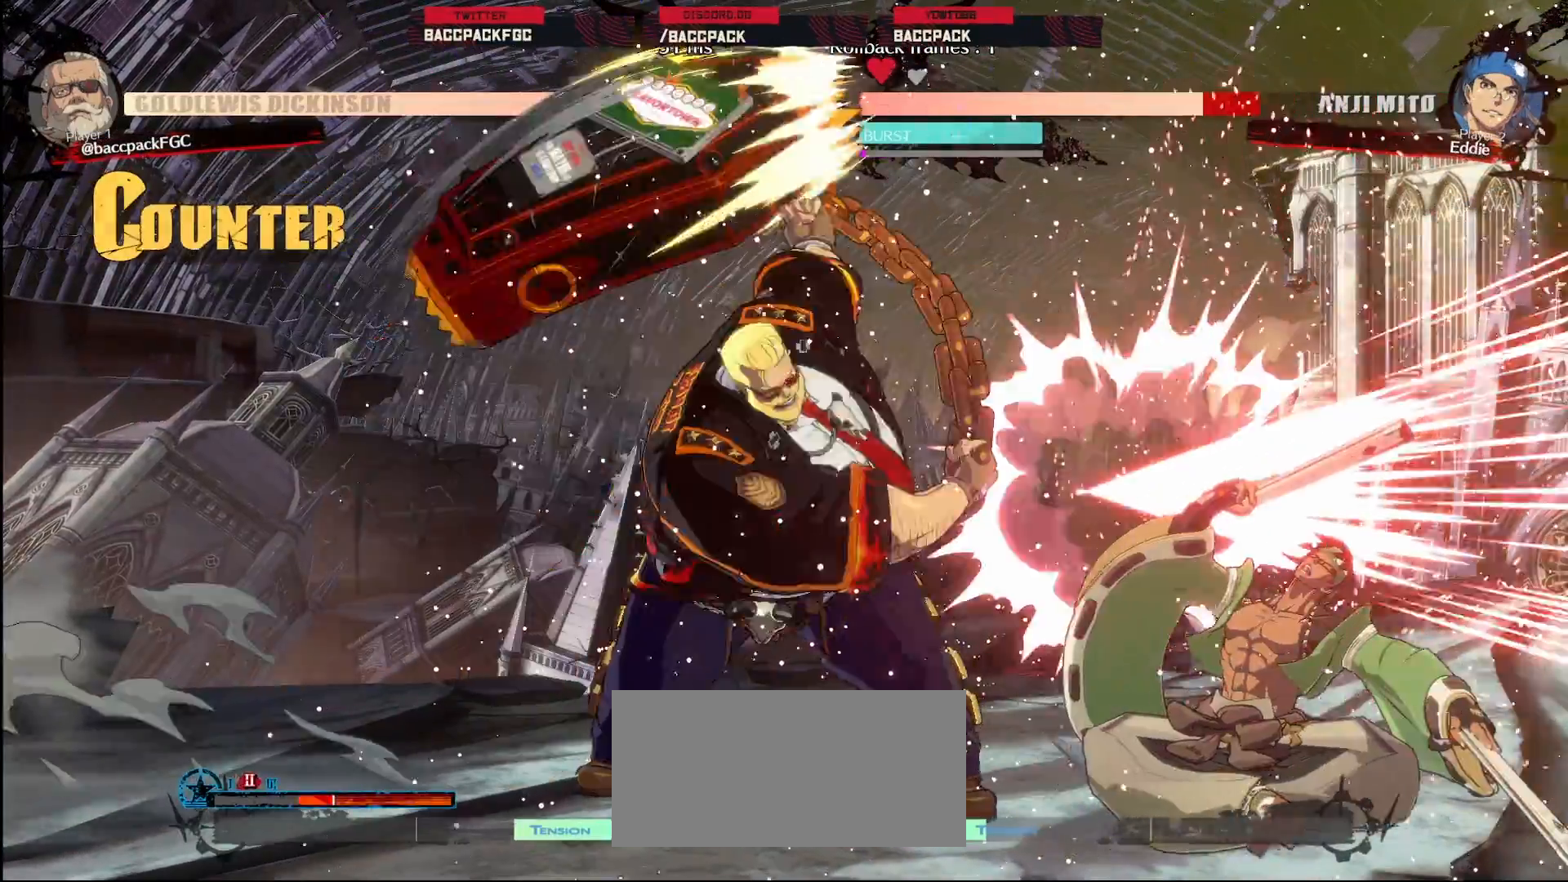
{"buttons": [], "events": [[17, "CIRCLE", "down"], [117, "CIRCLE", "up"], [200, "DPAD_DOWN", "up"]]}
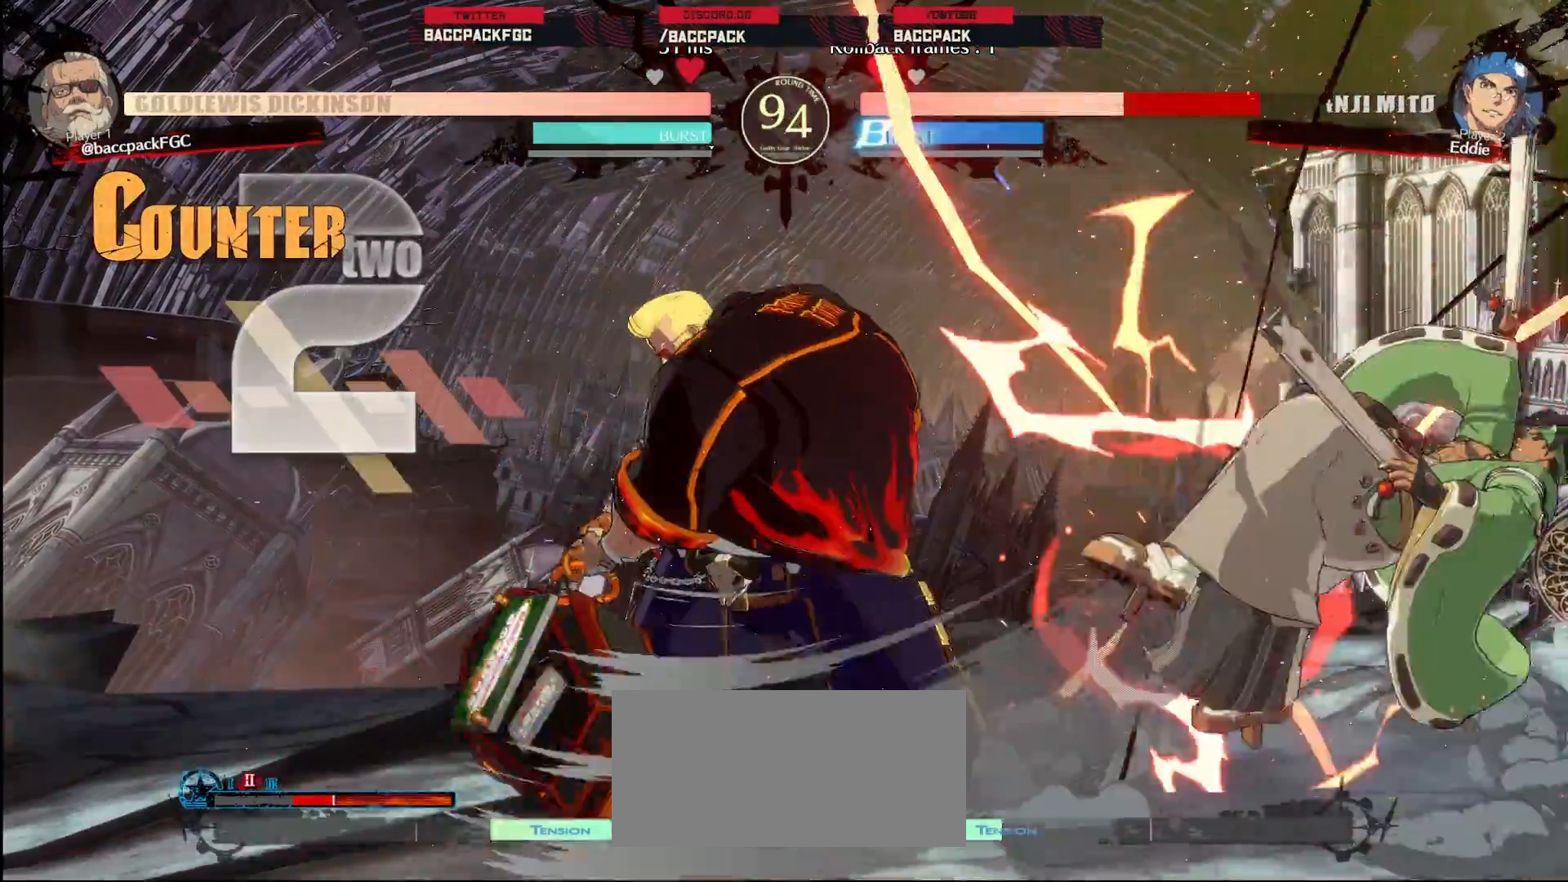
{"buttons": ["L1"], "events": [[250, "L1", "down"]]}
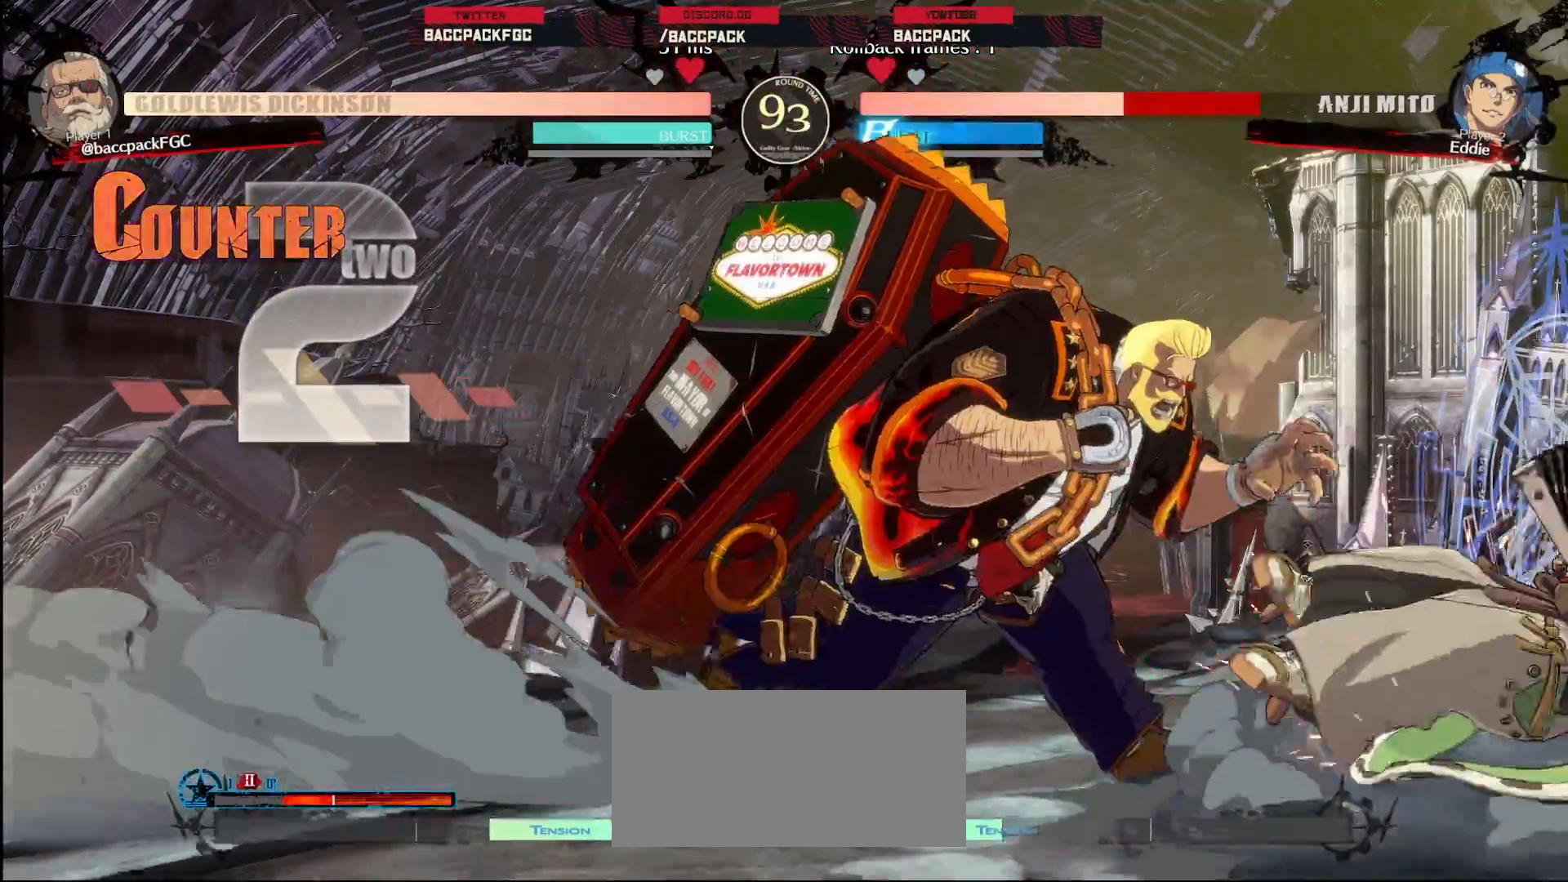
{"buttons": ["CIRCLE", "DPAD_UP"], "events": [[267, "DPAD_DOWN", "down"], [283, "L1", "up"], [333, "DPAD_RIGHT", "down"], [367, "DPAD_DOWN", "up"], [417, "DPAD_UP", "down"], [450, "CIRCLE", "down"], [450, "DPAD_RIGHT", "up"]]}
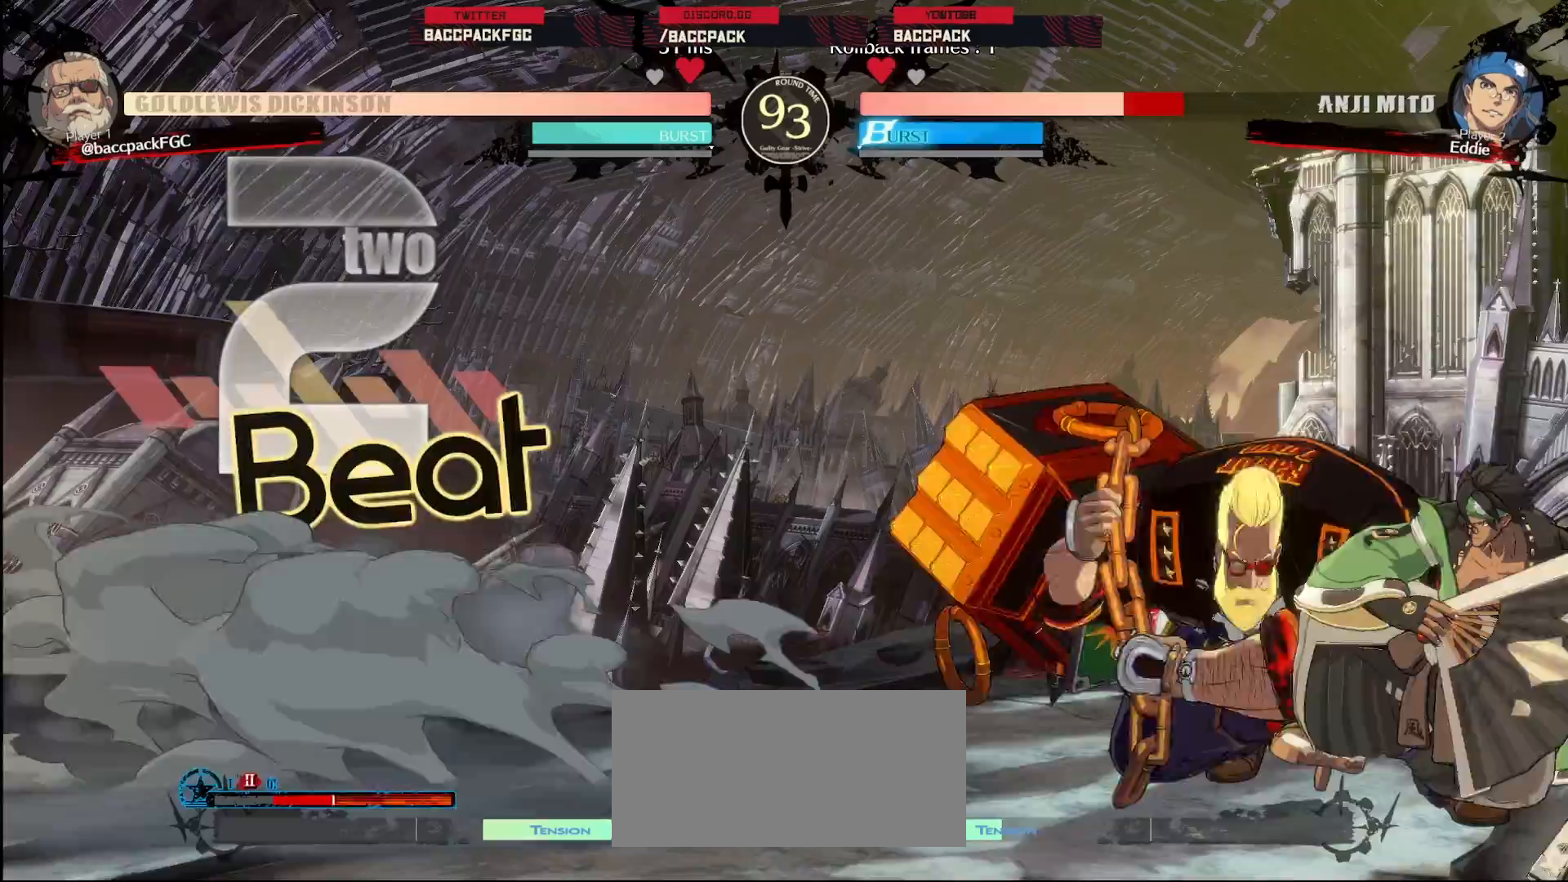
{"buttons": ["DPAD_DOWN", "DPAD_LEFT"], "events": [[17, "CIRCLE", "up"], [17, "DPAD_LEFT", "down"], [50, "DPAD_UP", "up"], [117, "CIRCLE", "down"], [183, "CIRCLE", "up"], [267, "CIRCLE", "down"], [267, "DPAD_DOWN", "down"], [367, "CIRCLE", "up"]]}
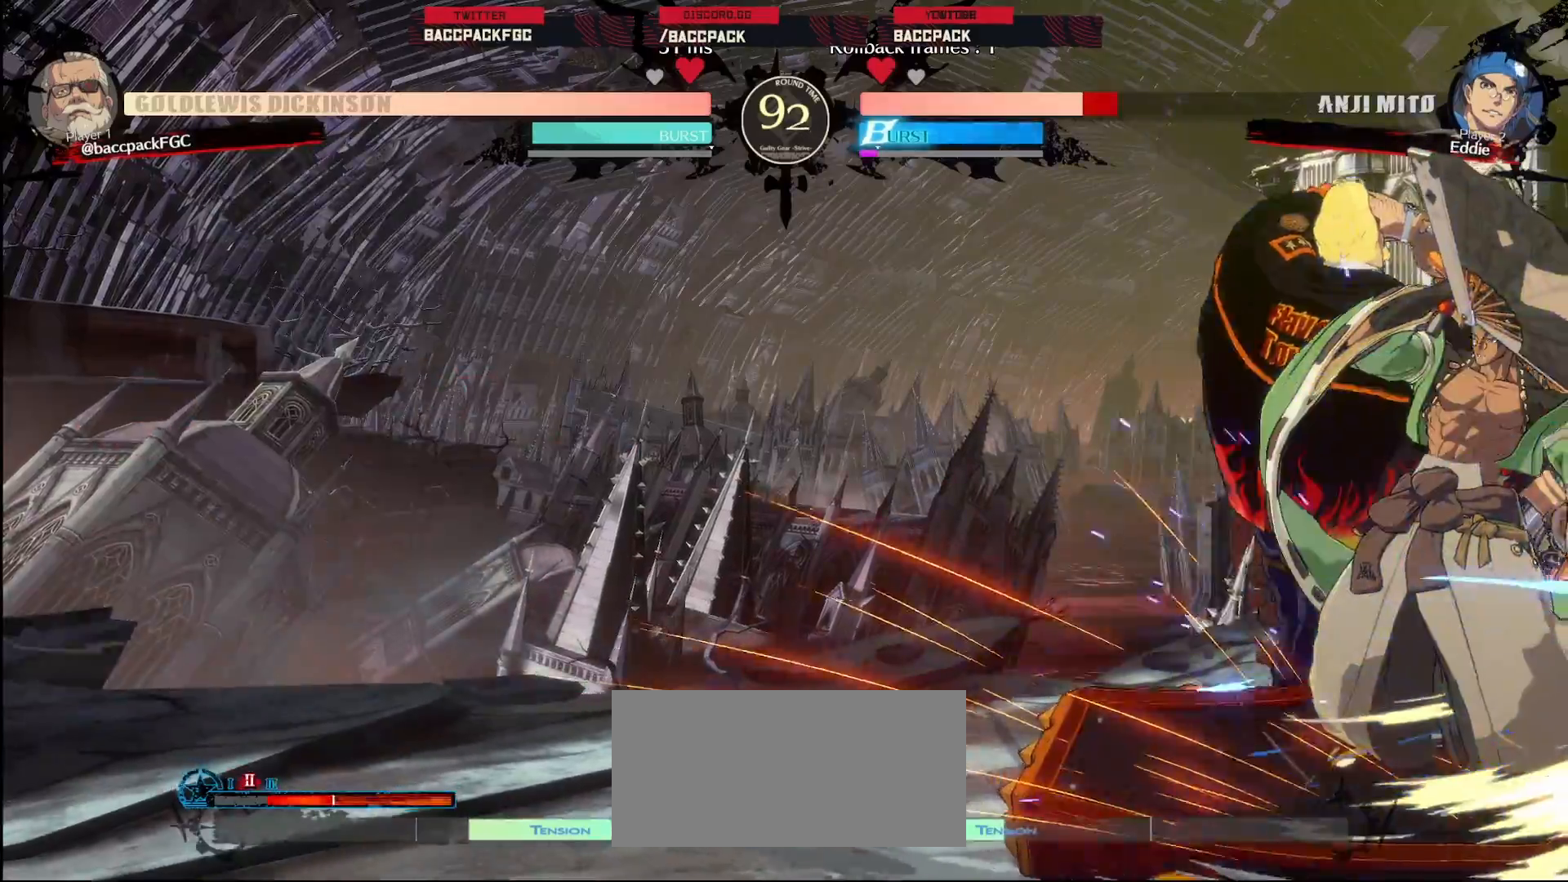
{"buttons": ["DPAD_DOWN", "DPAD_LEFT"], "events": []}
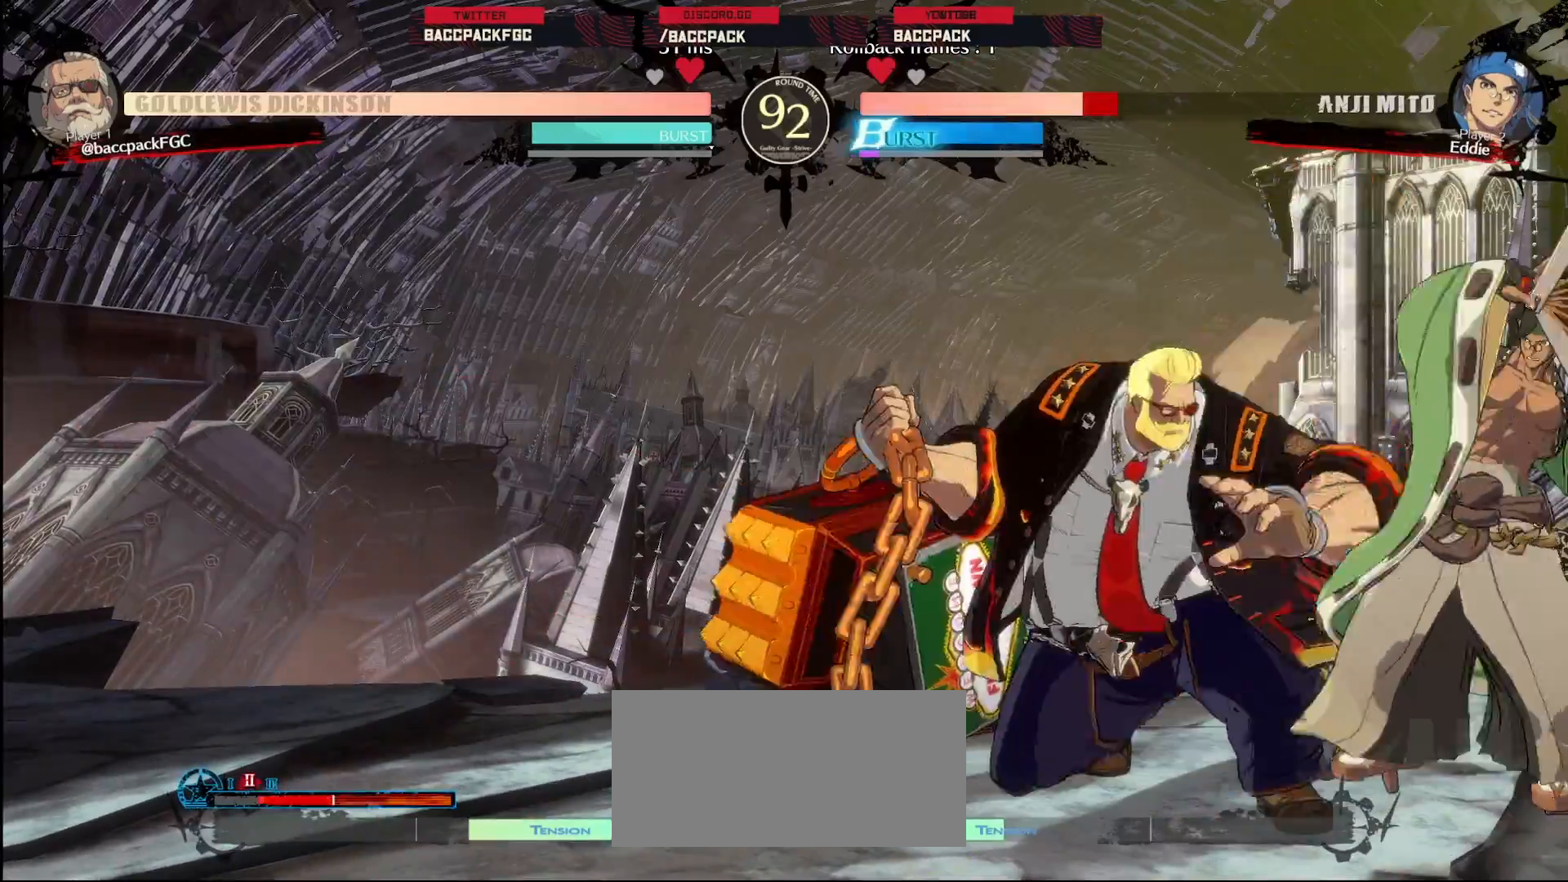
{"buttons": ["DPAD_LEFT"], "events": [[483, "DPAD_DOWN", "up"]]}
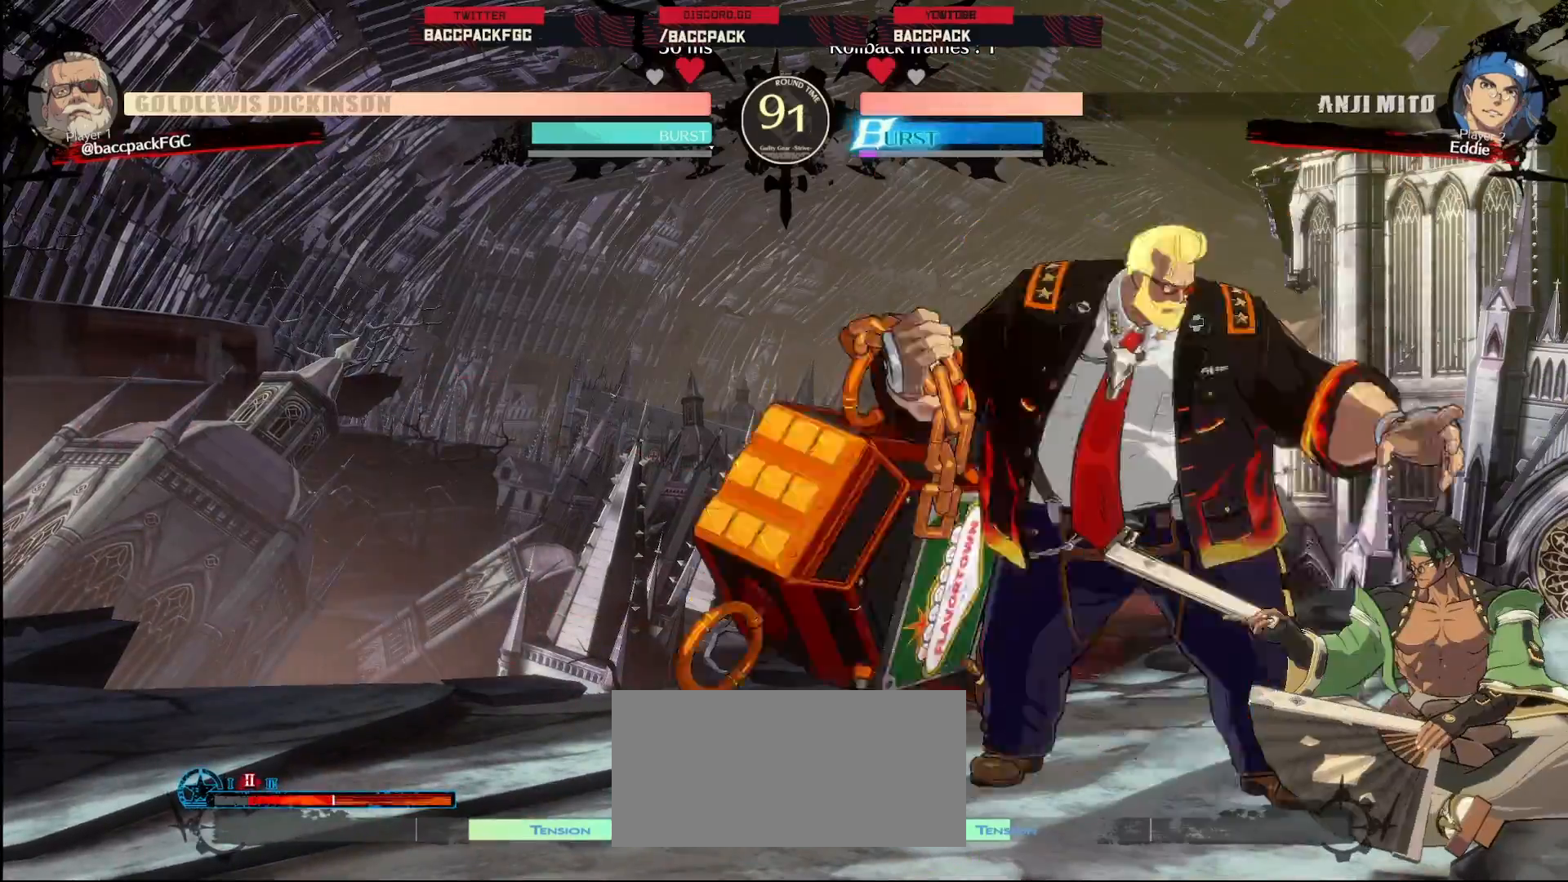
{"buttons": ["DPAD_DOWN", "DPAD_LEFT"]}